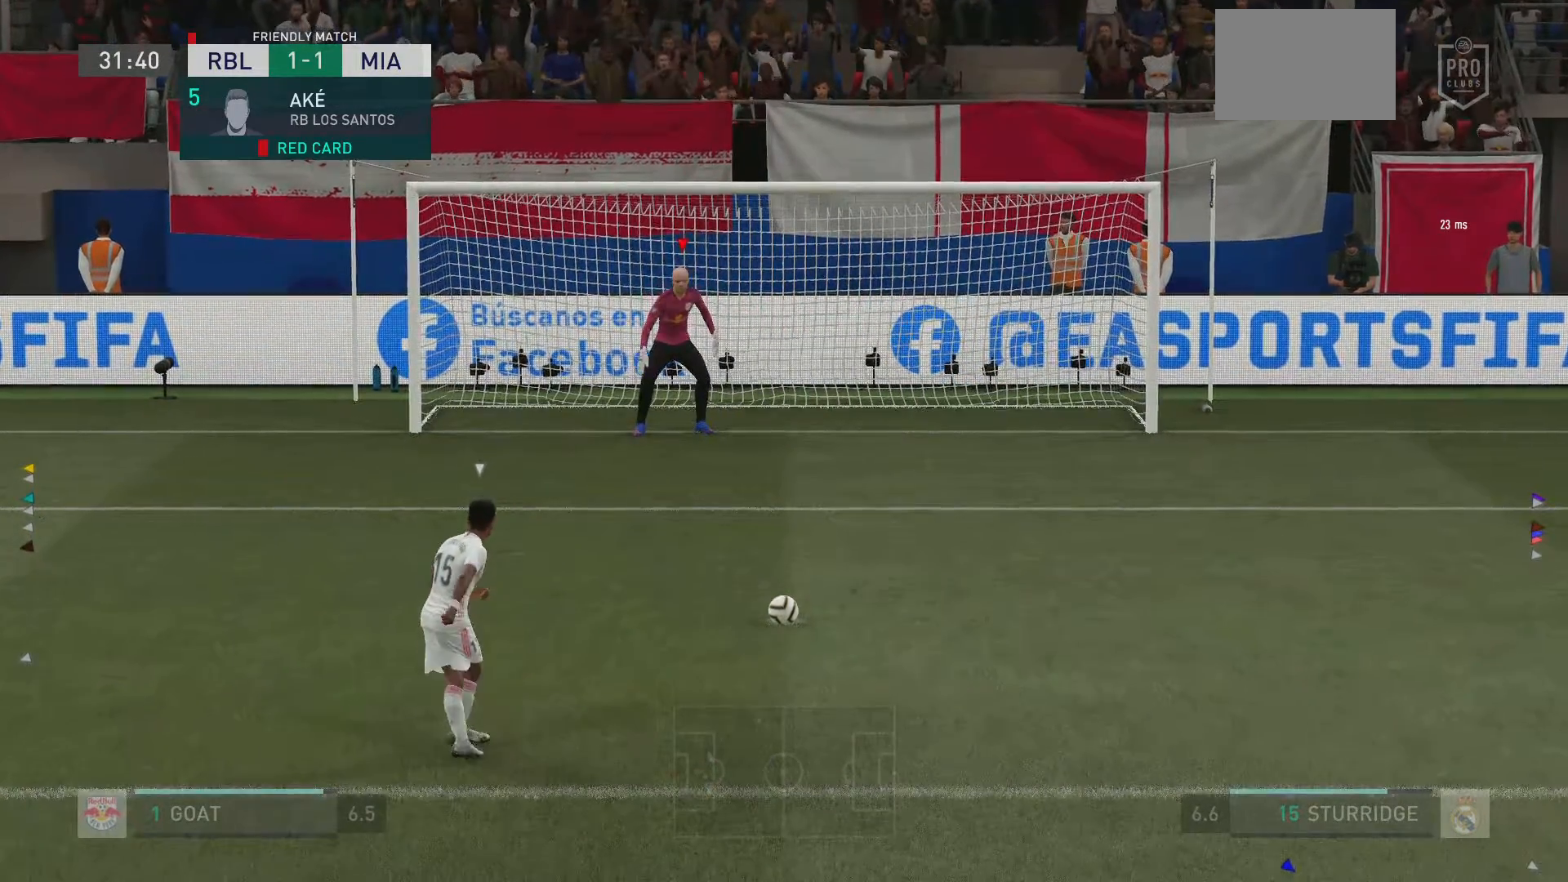
Gameplay with a controller (PlayStation layout); each line is a JSON object with the inputs held at the frame after it. "events" lists button and stick changes between this image and that frame as [ms after this image, input, new state], when the widget could be followed in between. Not read: L3 R3.
{"buttons": [], "left_stick": "center", "right_stick": "center", "events": []}
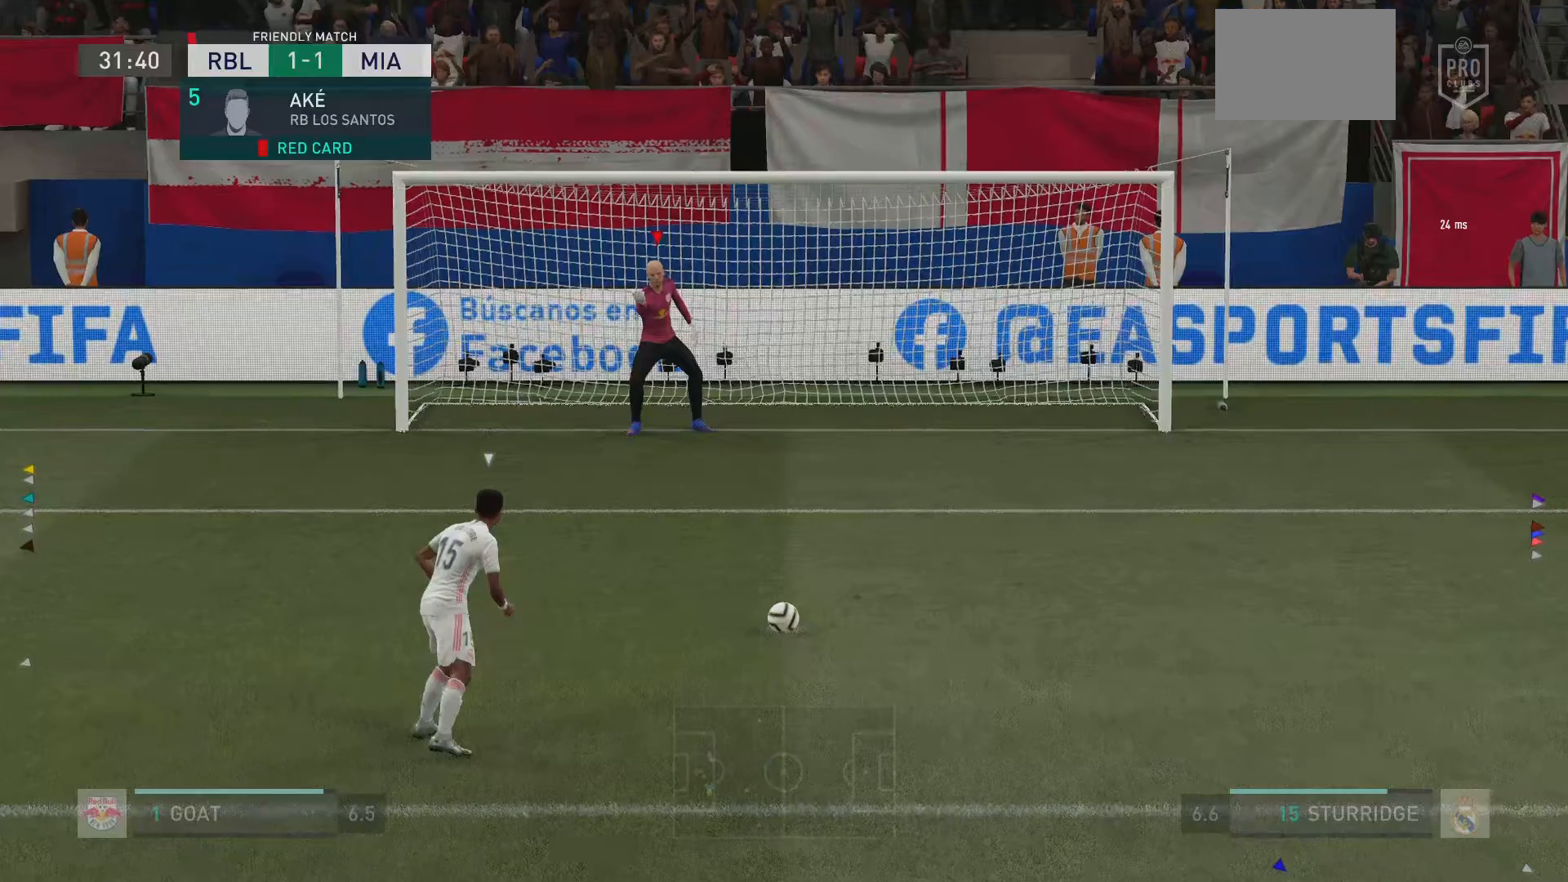
{"buttons": [], "left_stick": "right", "right_stick": "center", "events": [[267, "left_stick", "right"]]}
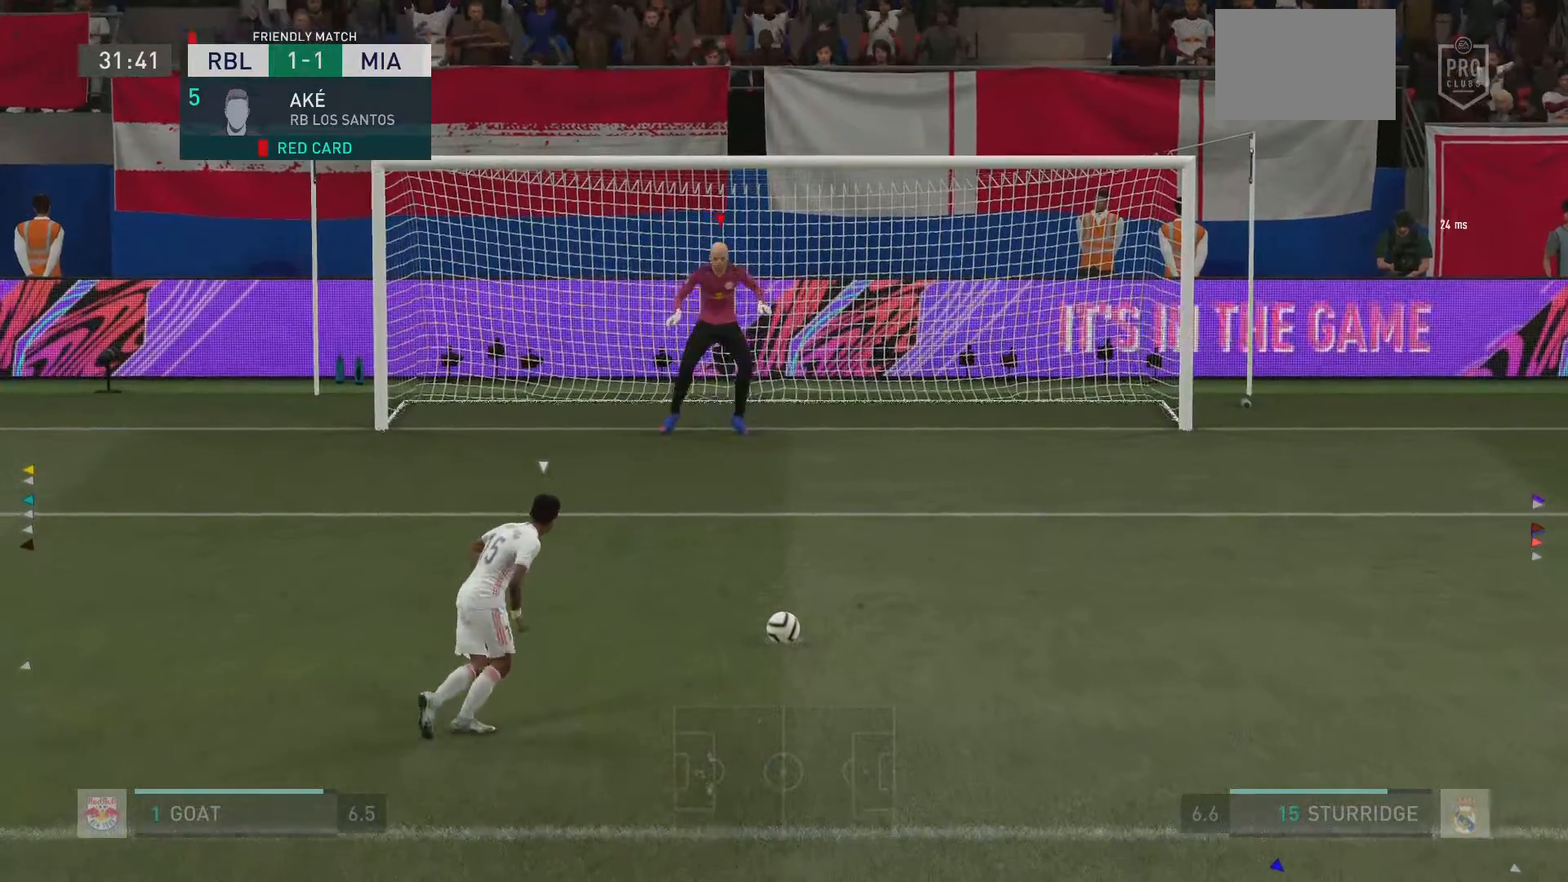
{"buttons": [], "left_stick": "left", "right_stick": "center", "events": [[401, "left_stick", "left"]]}
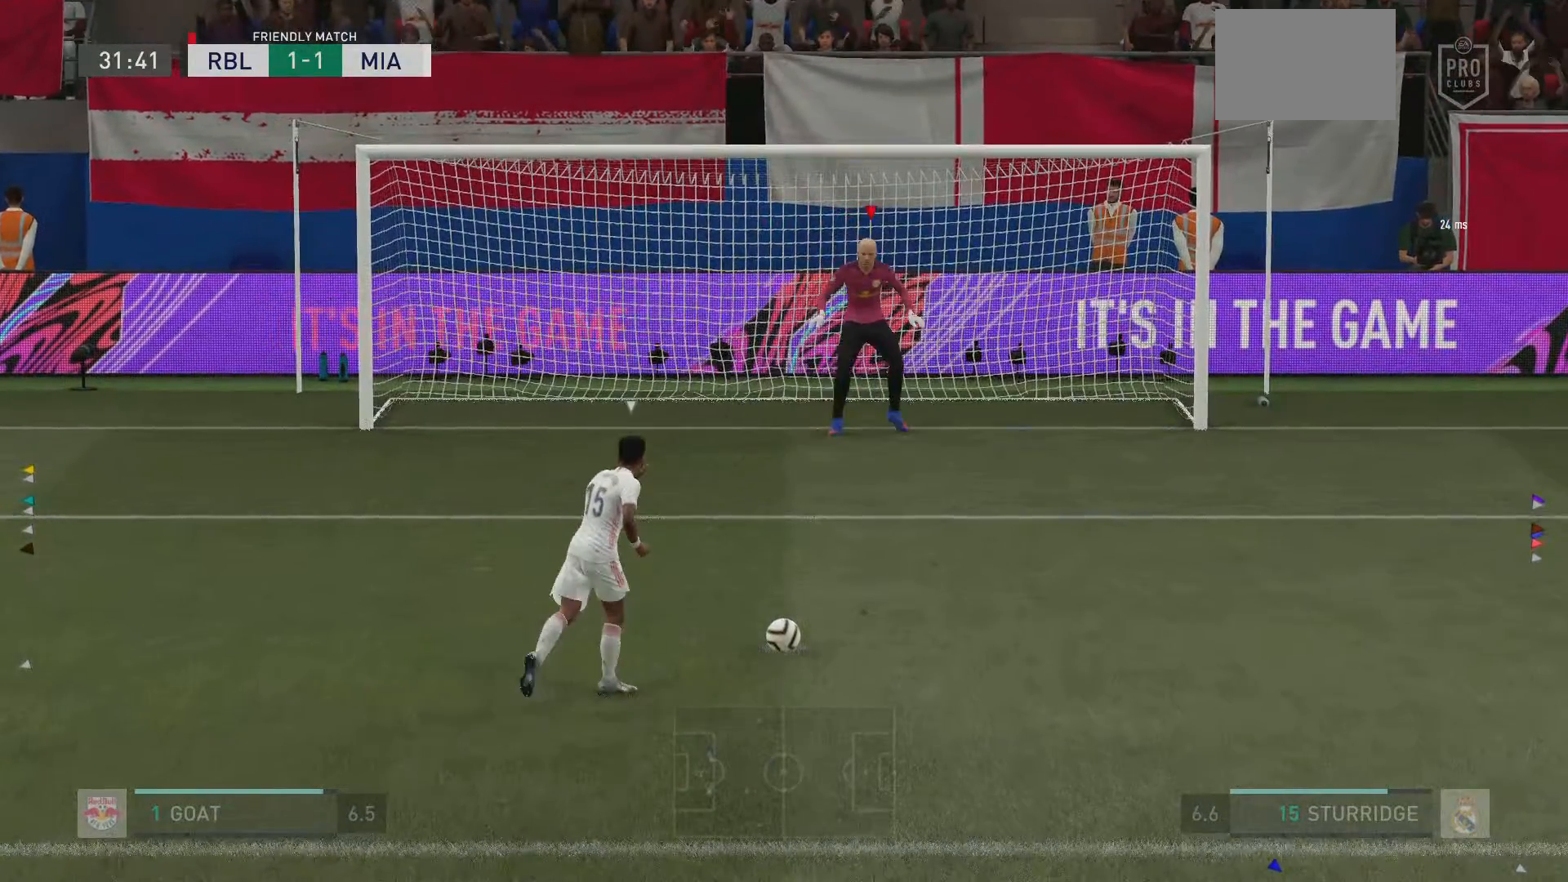
{"buttons": [], "left_stick": "center", "right_stick": "center", "events": [[66, "right_stick", "left"], [233, "left_stick", "center"], [300, "right_stick", "center"]]}
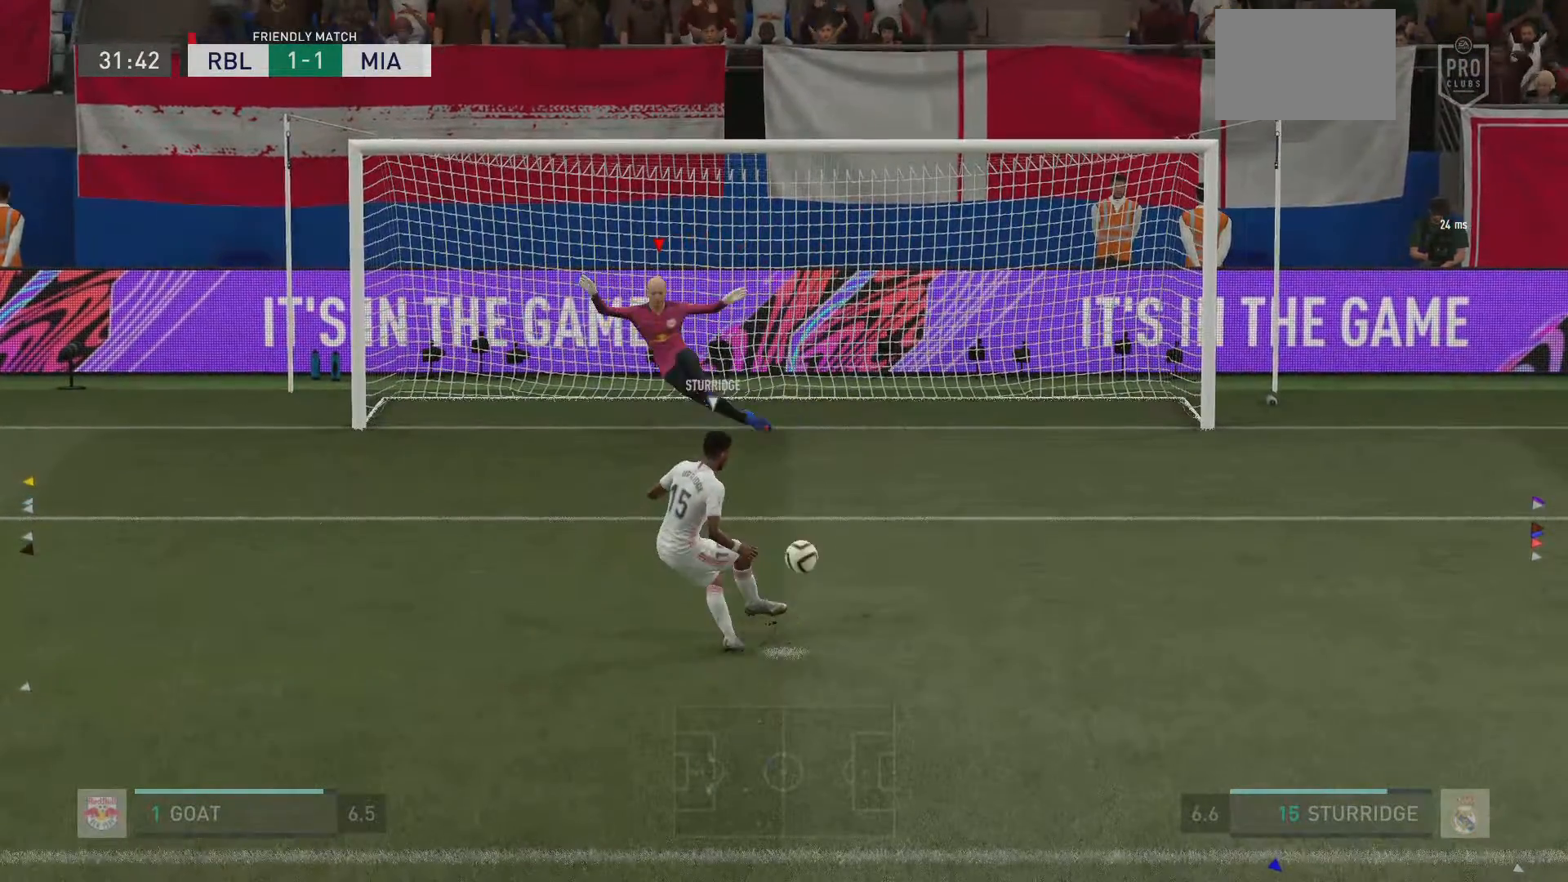
{"buttons": [], "left_stick": "center", "right_stick": "center", "events": []}
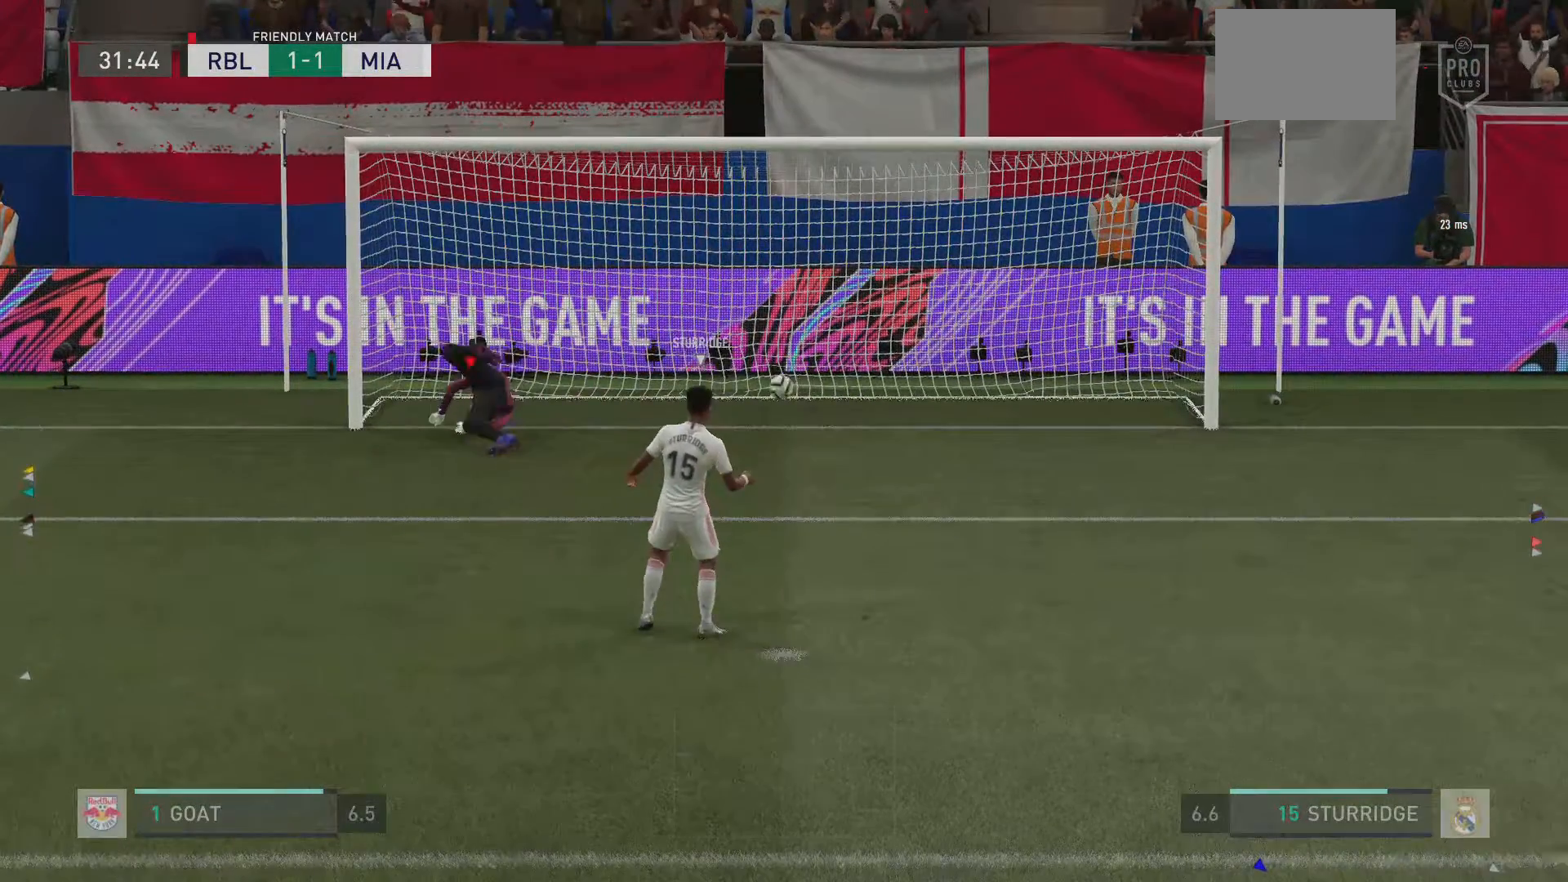
{"buttons": ["CROSS"], "left_stick": "center", "right_stick": "center", "events": [[300, "CROSS", "down"], [450, "CROSS", "up"], [467, "CROSS", "down"]]}
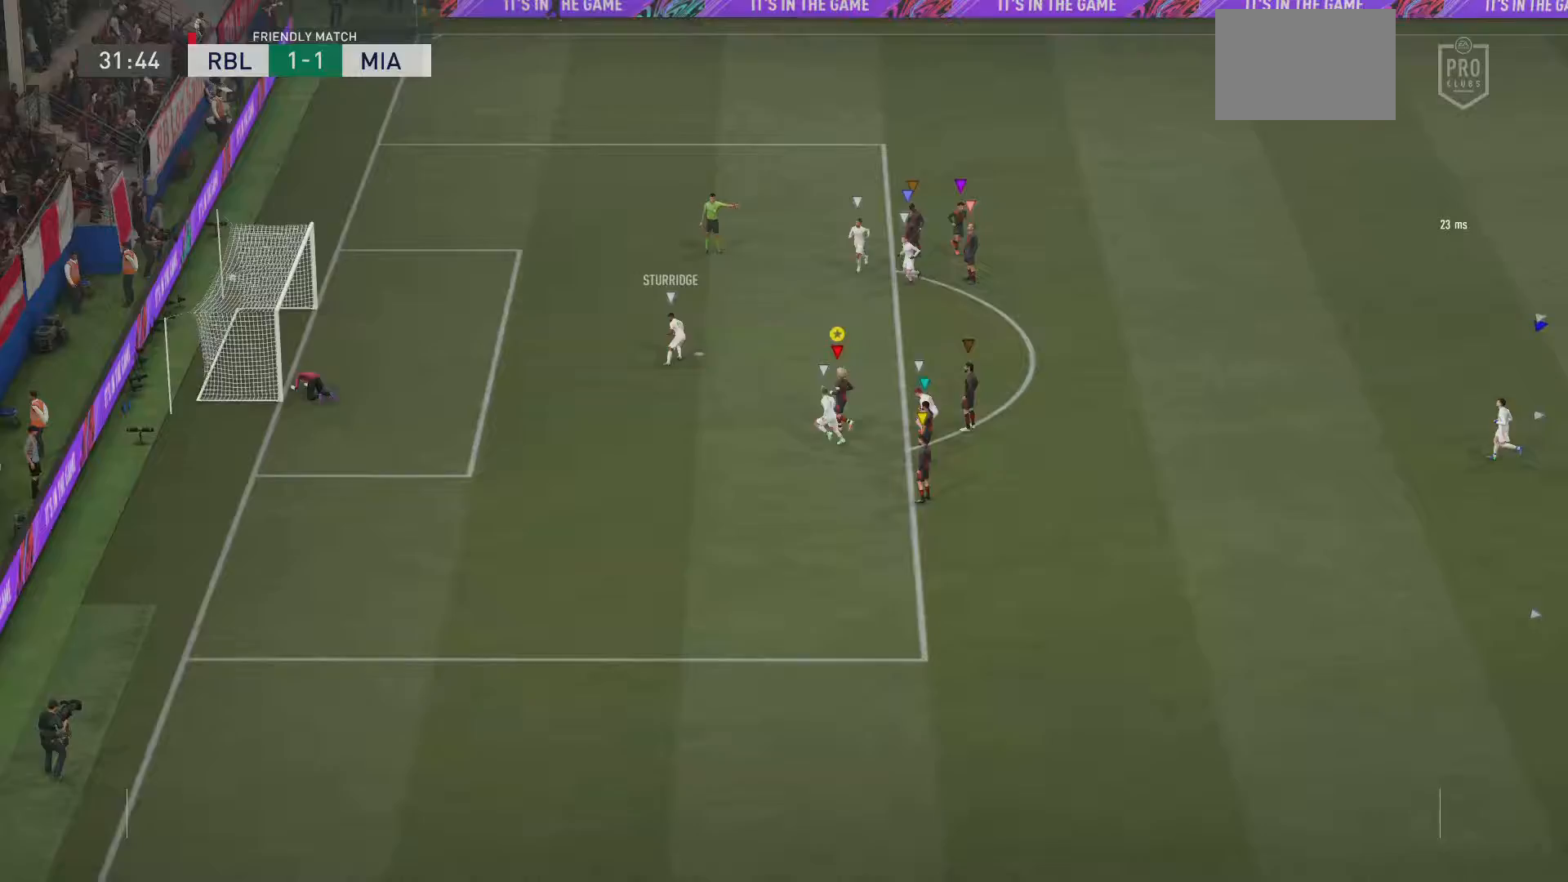
{"buttons": ["CROSS"], "left_stick": "center", "right_stick": "center", "events": [[34, "CROSS", "up"], [100, "CROSS", "down"], [217, "CROSS", "up"], [250, "CROSS", "down"], [417, "CROSS", "up"], [484, "CROSS", "down"]]}
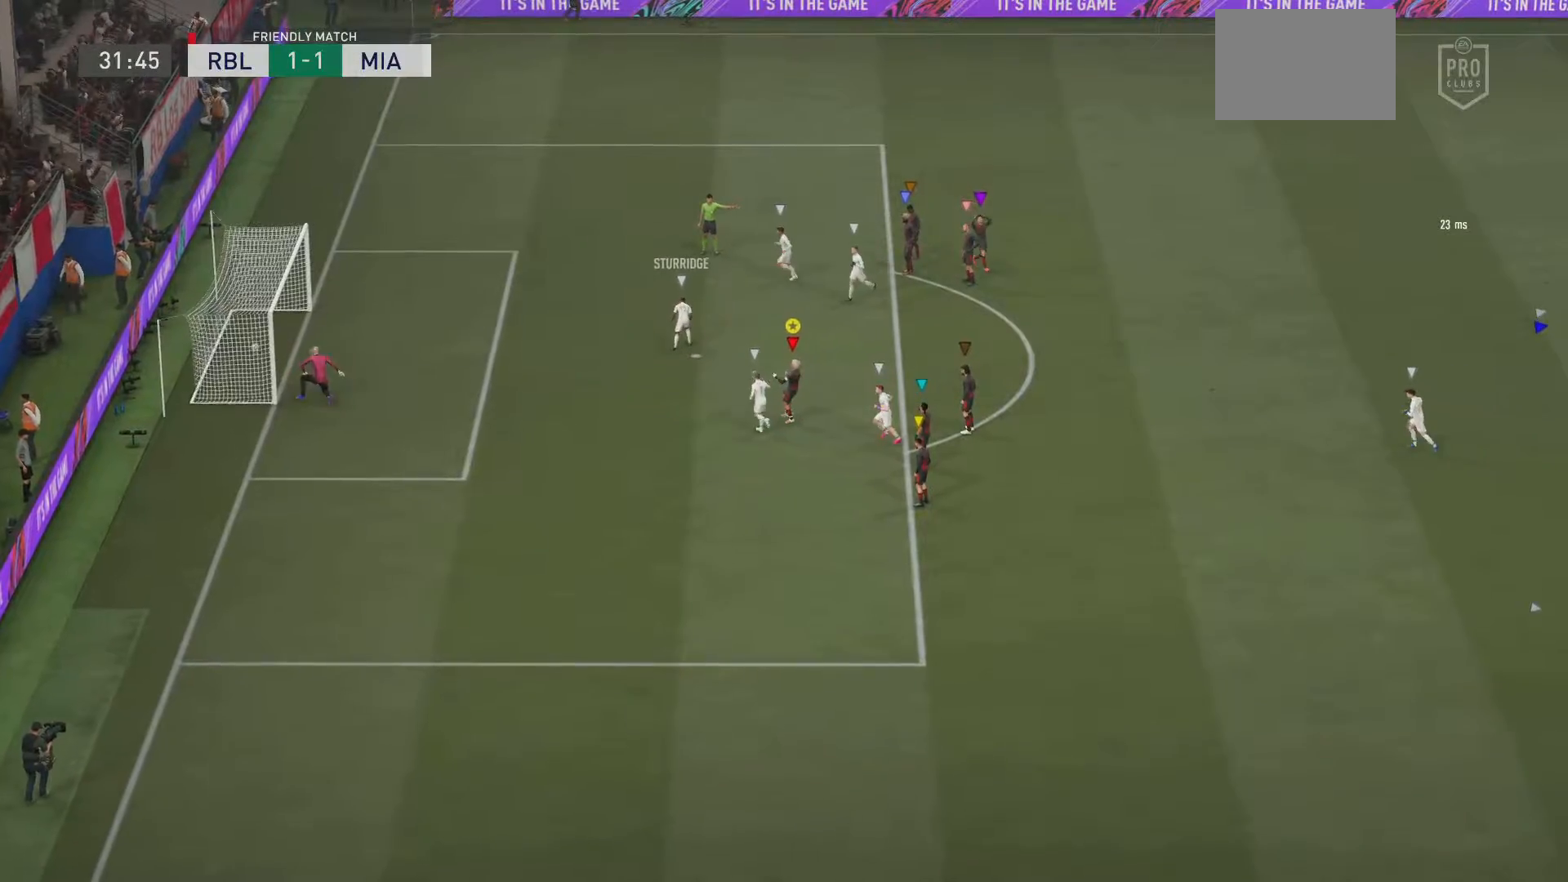
{"buttons": ["CROSS"], "left_stick": "center", "right_stick": "center", "events": [[116, "CROSS", "up"], [217, "CROSS", "down"], [350, "CROSS", "up"], [417, "CROSS", "down"]]}
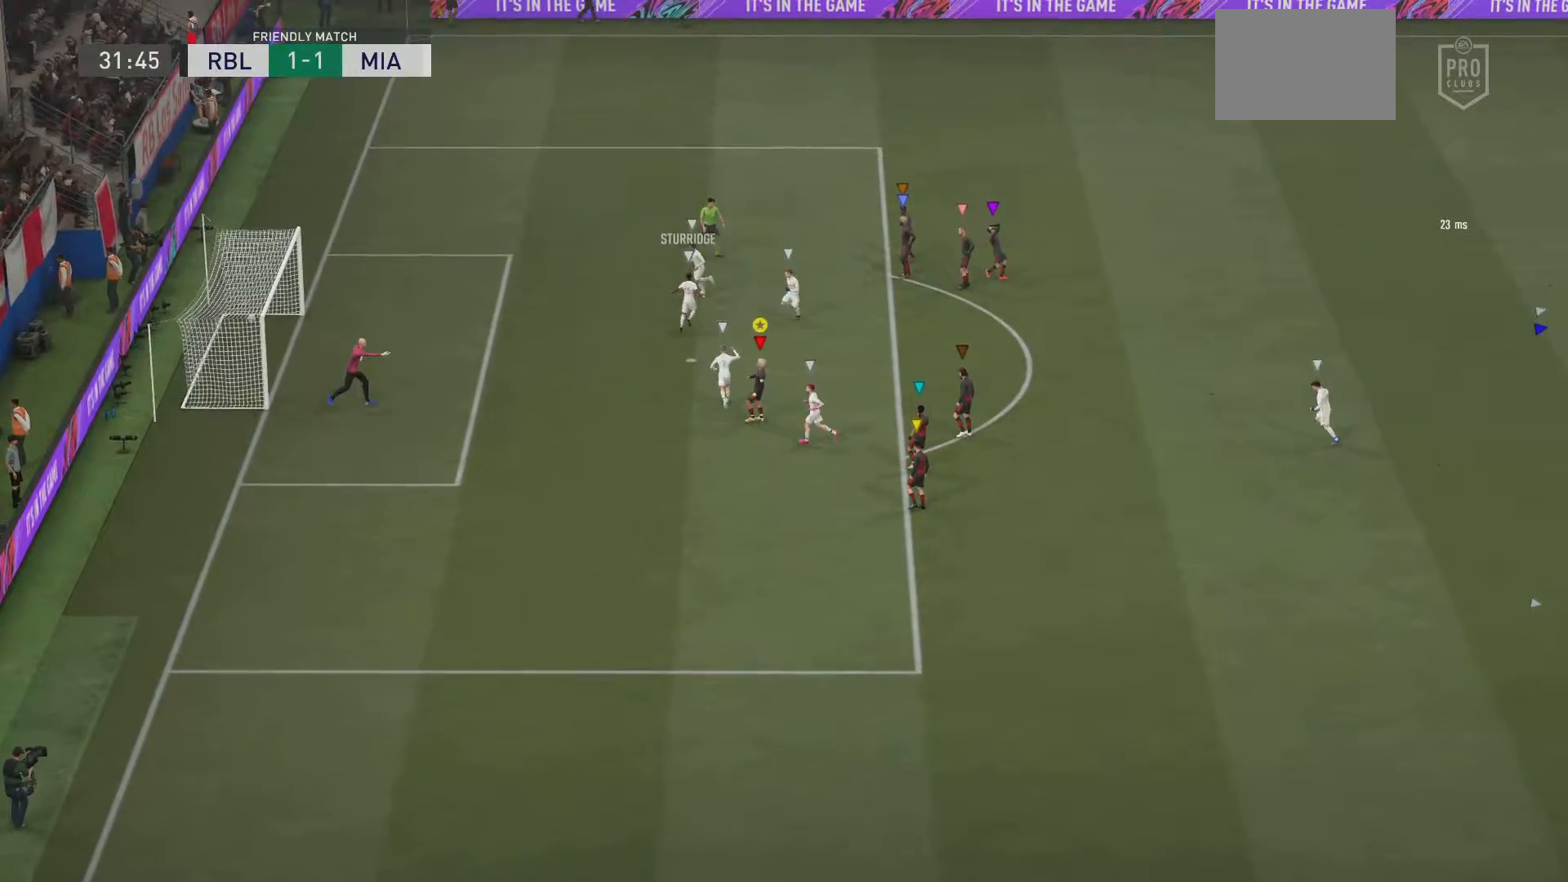
{"buttons": [], "left_stick": "center", "right_stick": "center", "events": [[17, "CROSS", "up"]]}
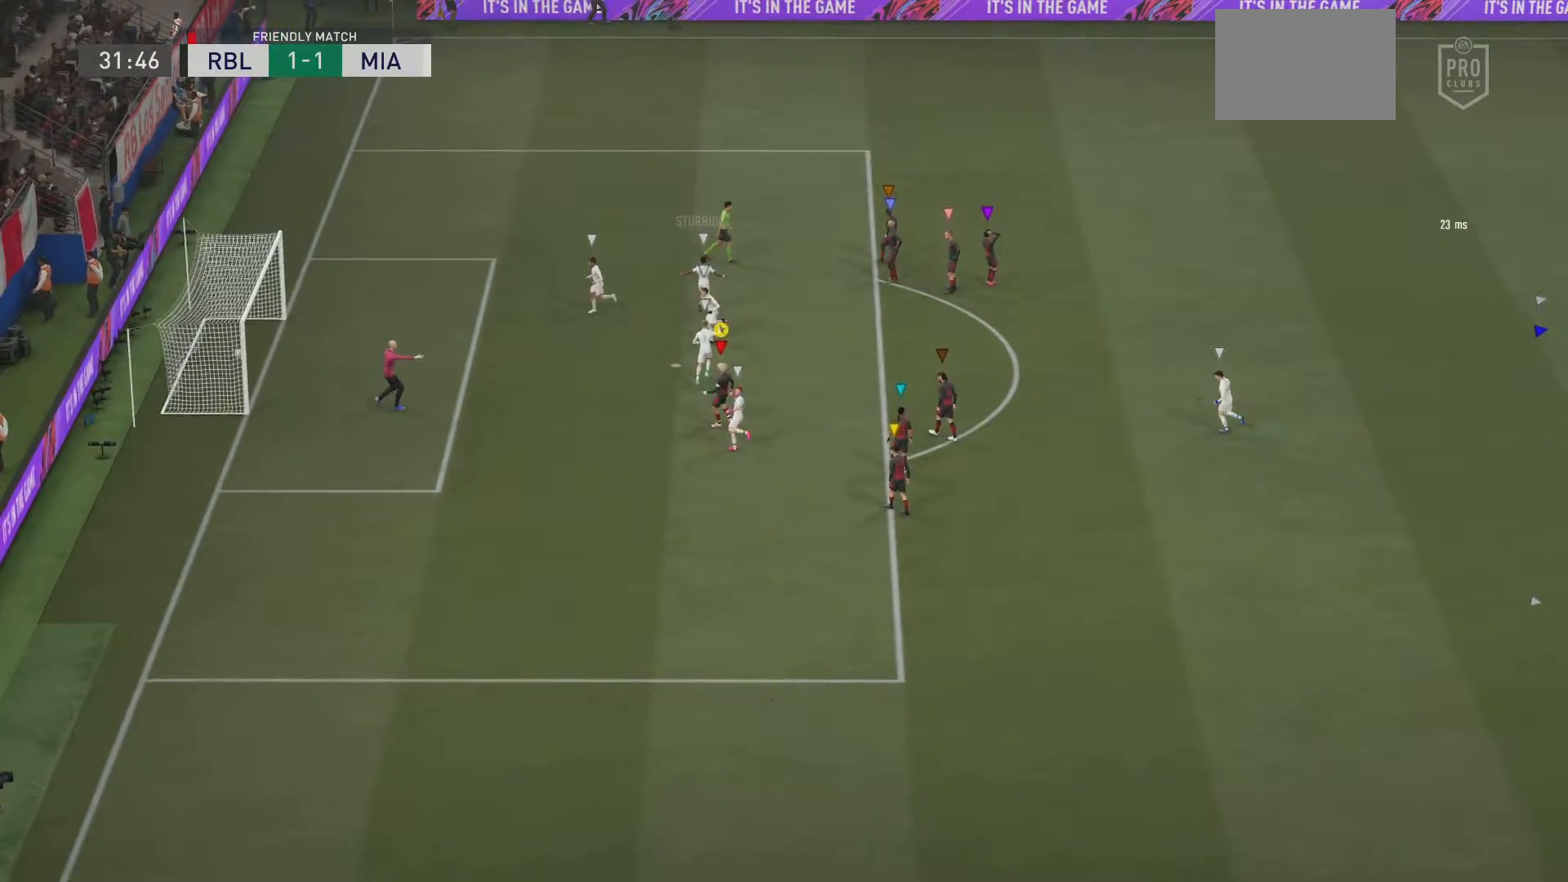
{"buttons": [], "left_stick": "center", "right_stick": "center", "events": []}
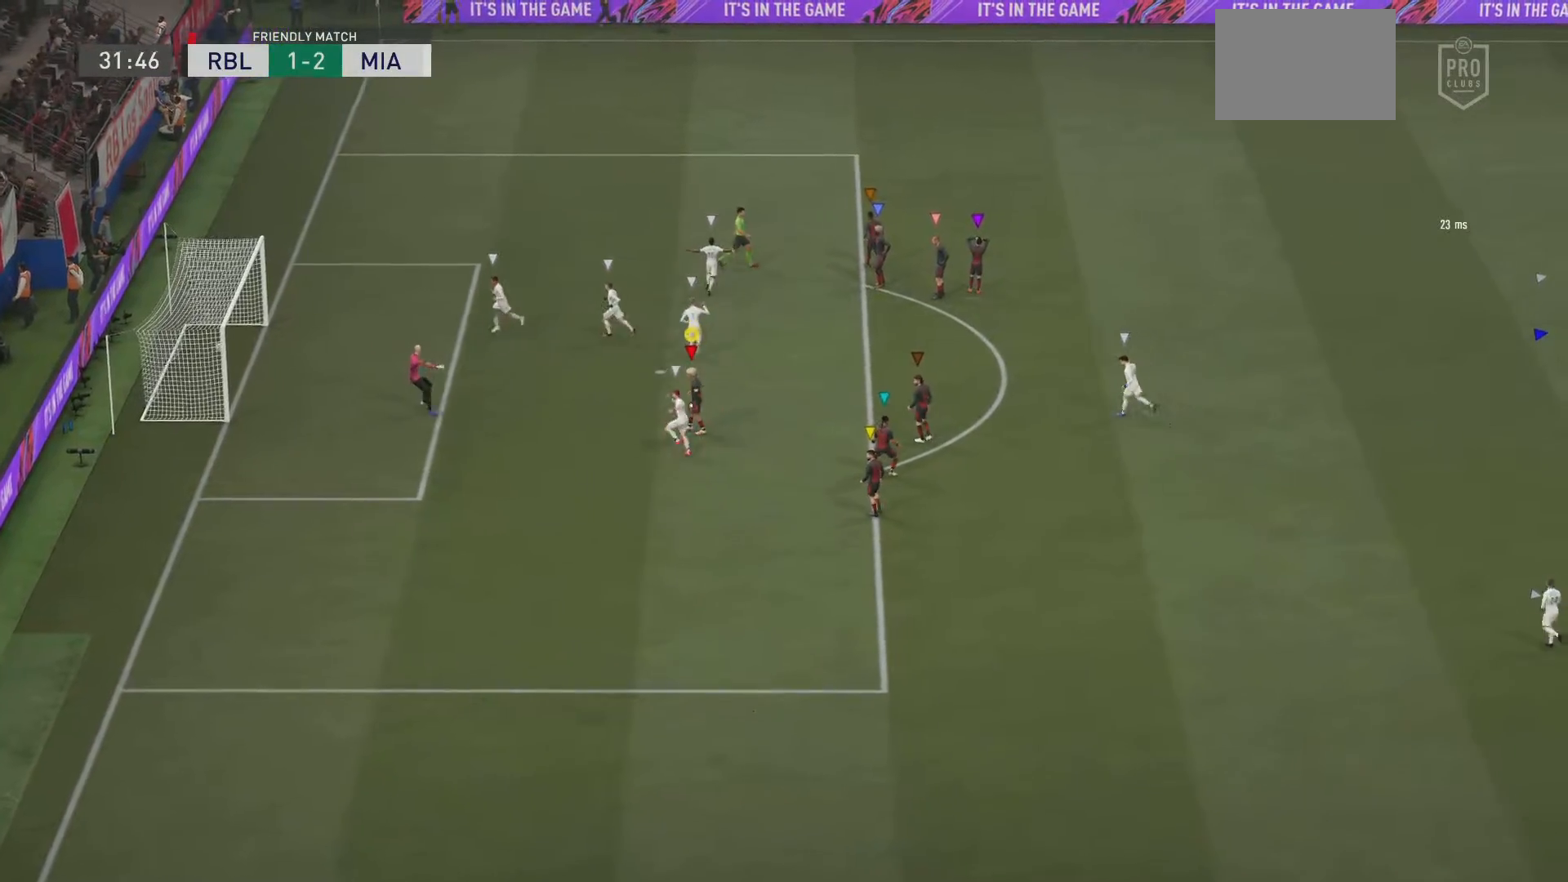
{"buttons": [], "left_stick": "left", "right_stick": "center", "events": [[300, "left_stick", "left"]]}
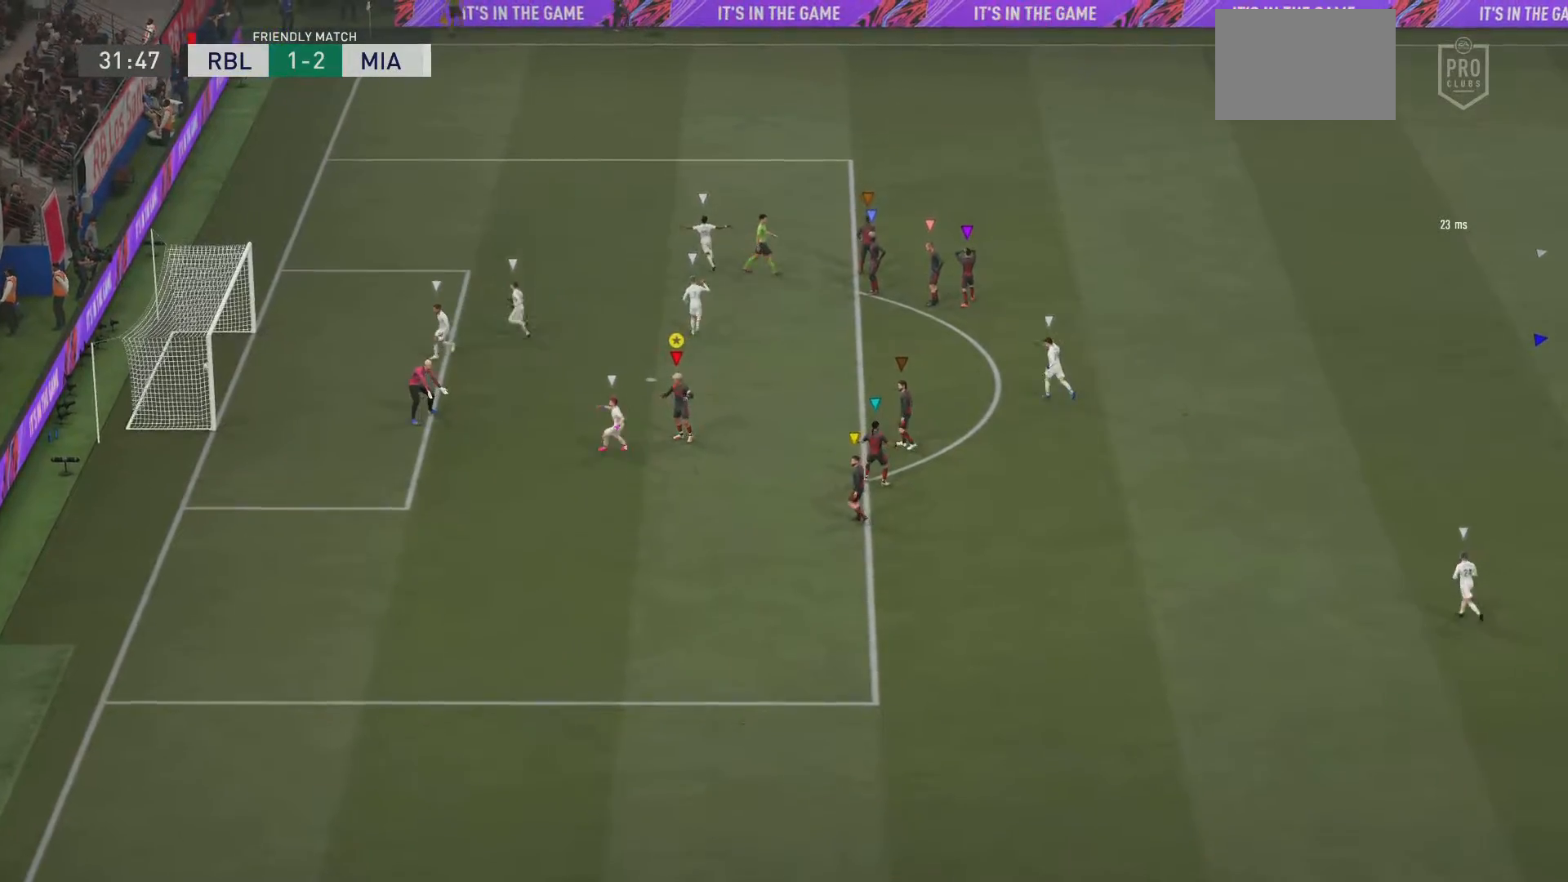
{"buttons": [], "left_stick": "center", "right_stick": "center", "events": [[300, "left_stick", "center"], [334, "CROSS", "down"], [501, "CROSS", "up"]]}
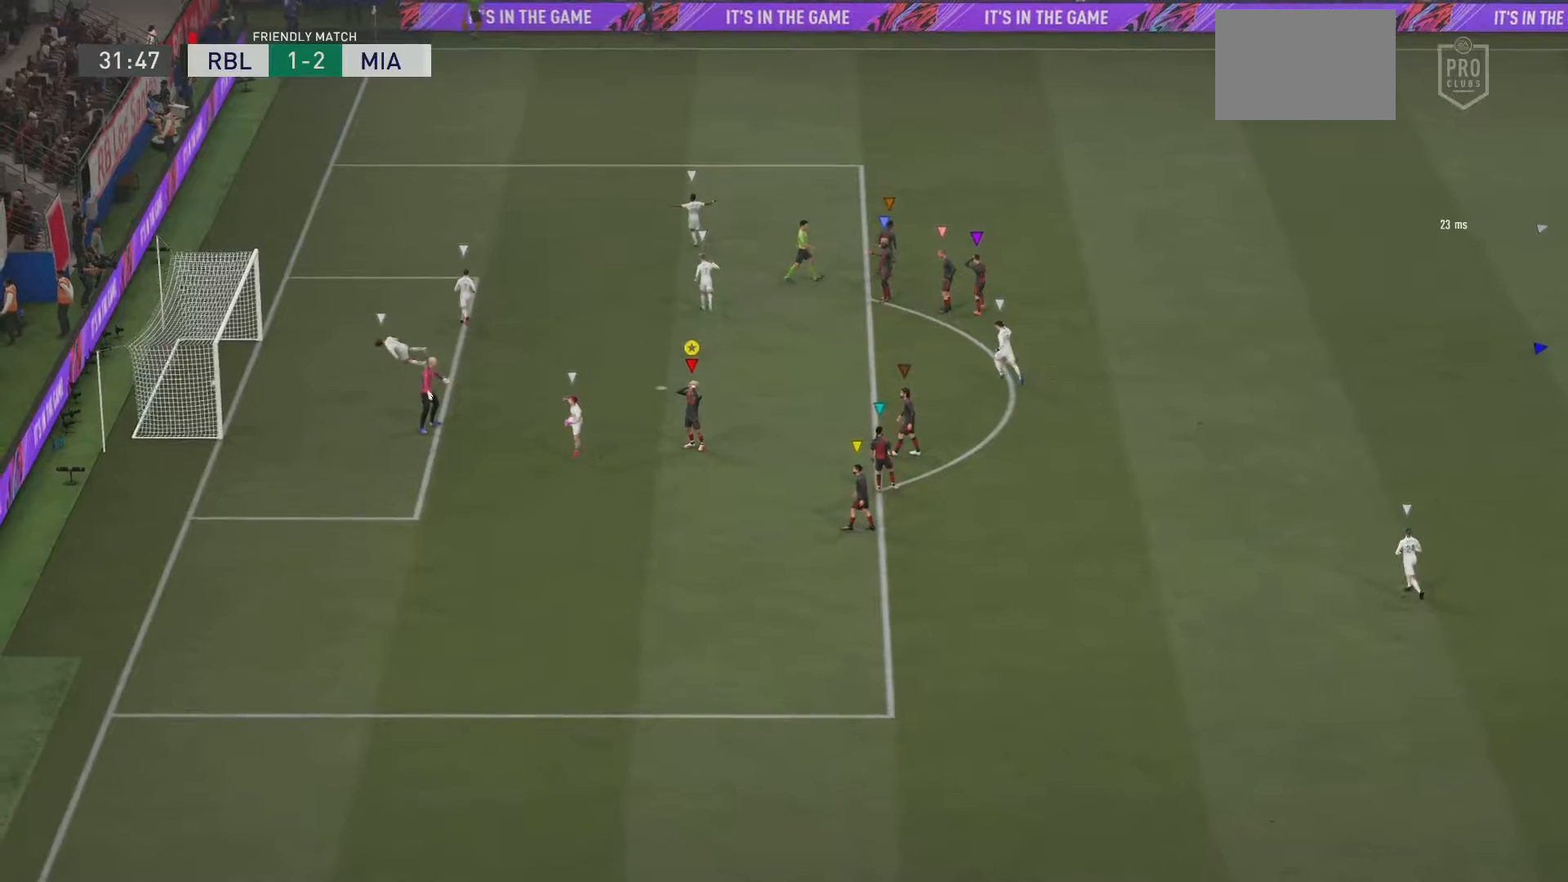
{"buttons": [], "left_stick": "up", "right_stick": "center", "events": [[266, "left_stick", "up"]]}
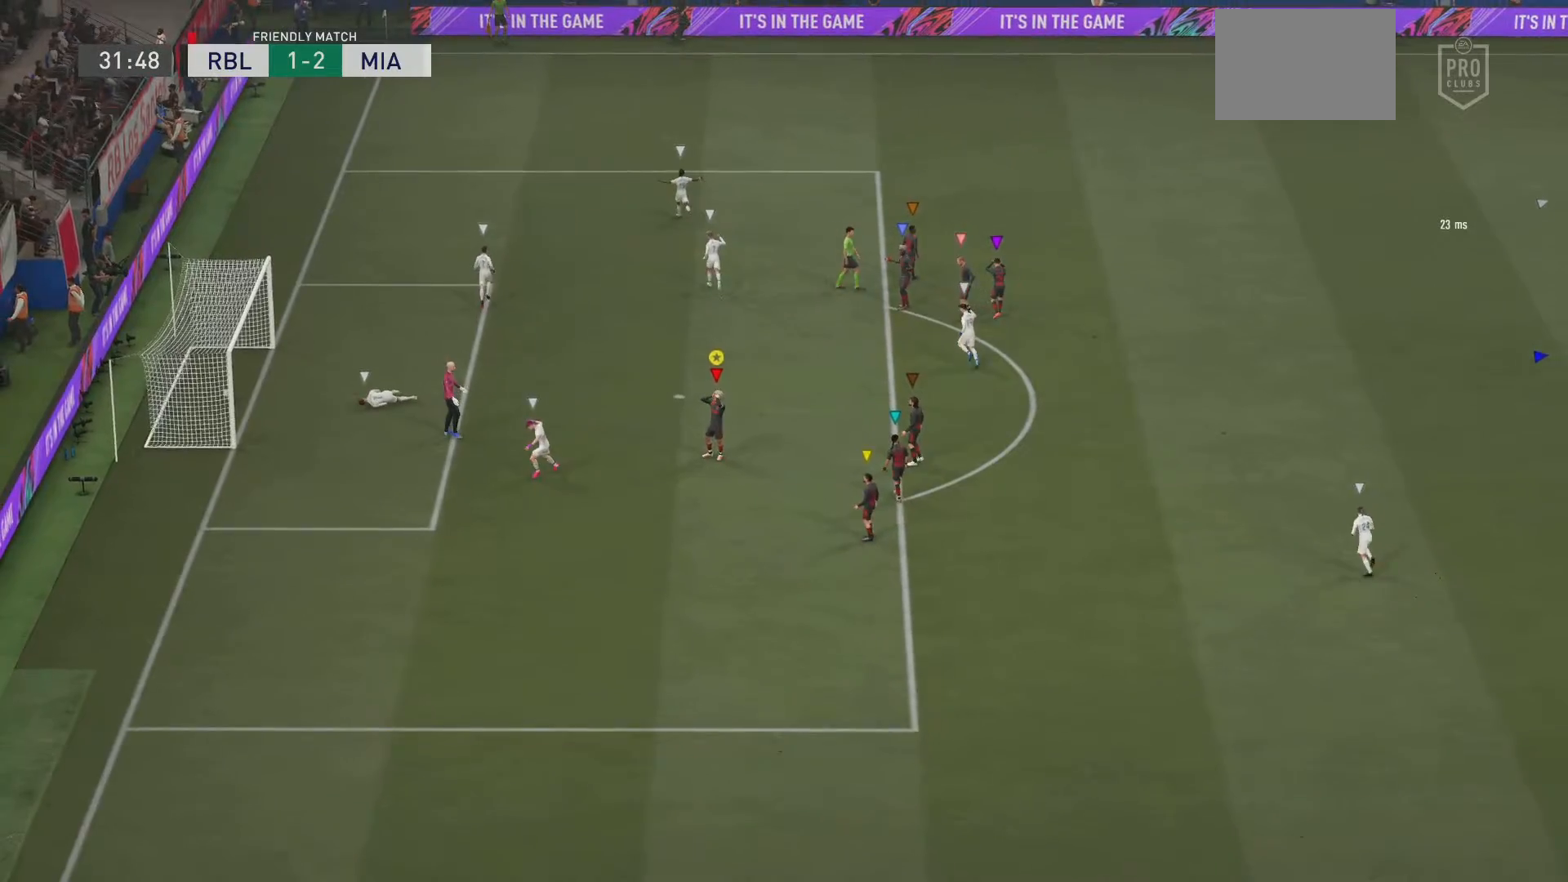
{"buttons": [], "left_stick": "up-left", "right_stick": "center", "events": [[317, "left_stick", "up-left"]]}
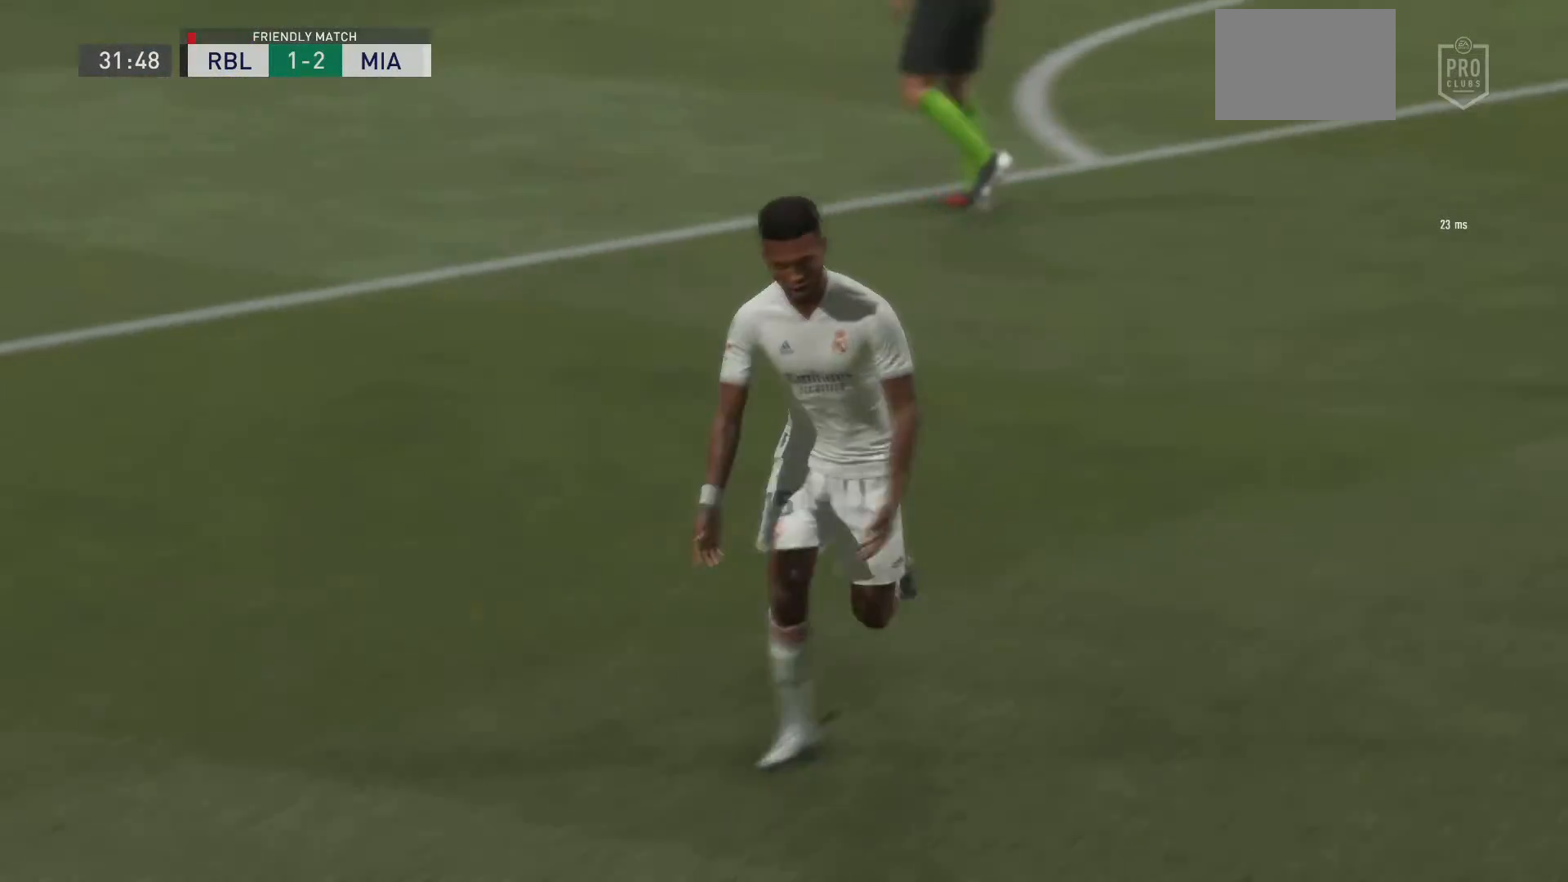
{"buttons": [], "left_stick": "up-left", "right_stick": "center", "events": []}
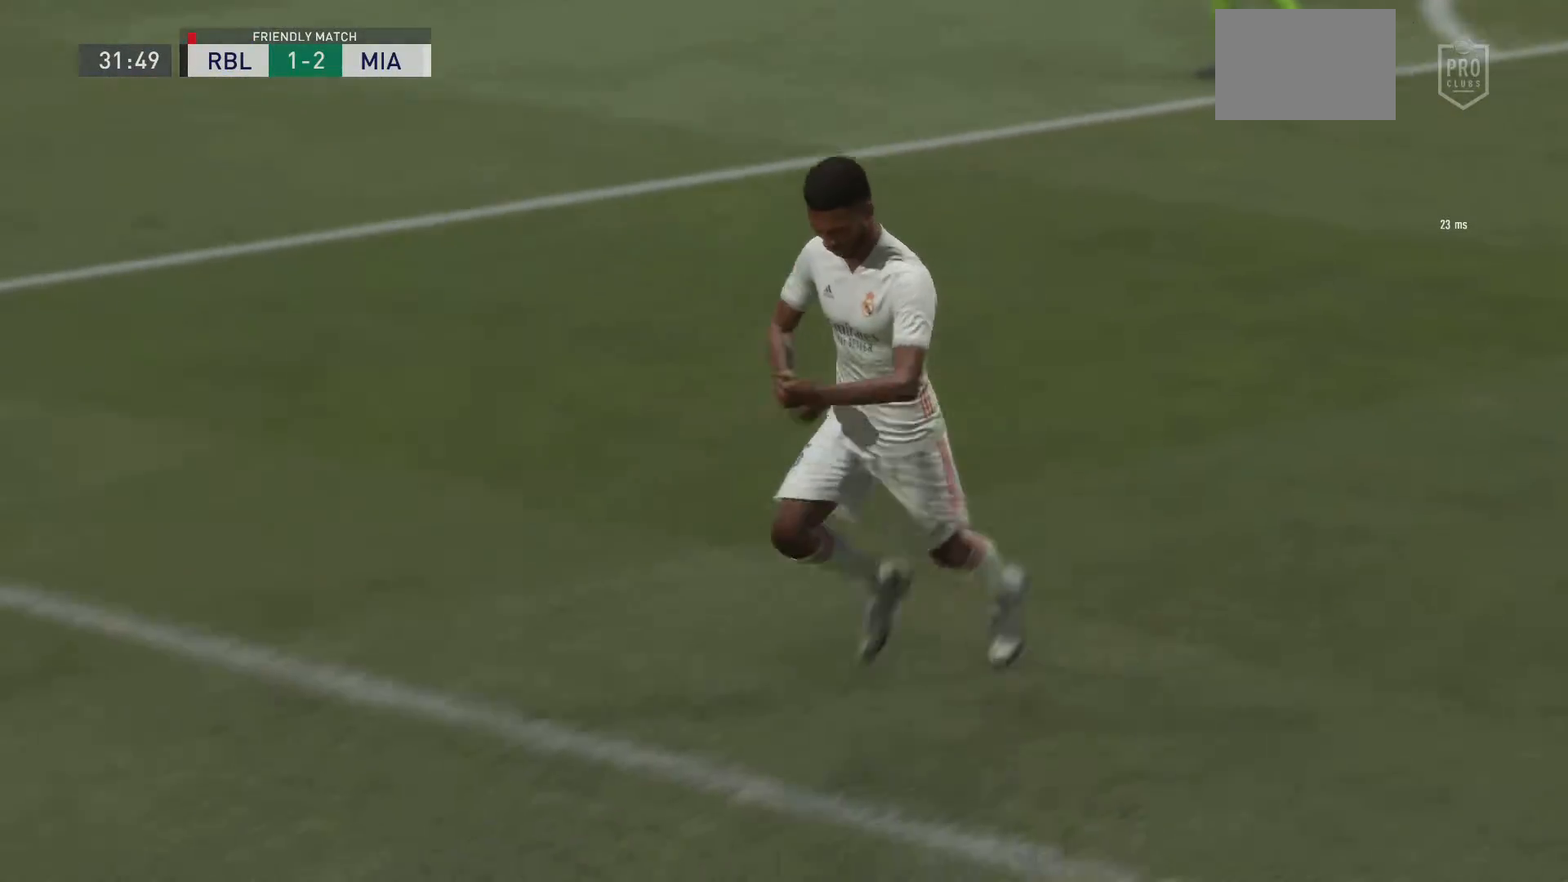
{"buttons": [], "left_stick": "center", "right_stick": "center", "events": [[83, "left_stick", "center"], [284, "CROSS", "down"], [450, "CROSS", "up"]]}
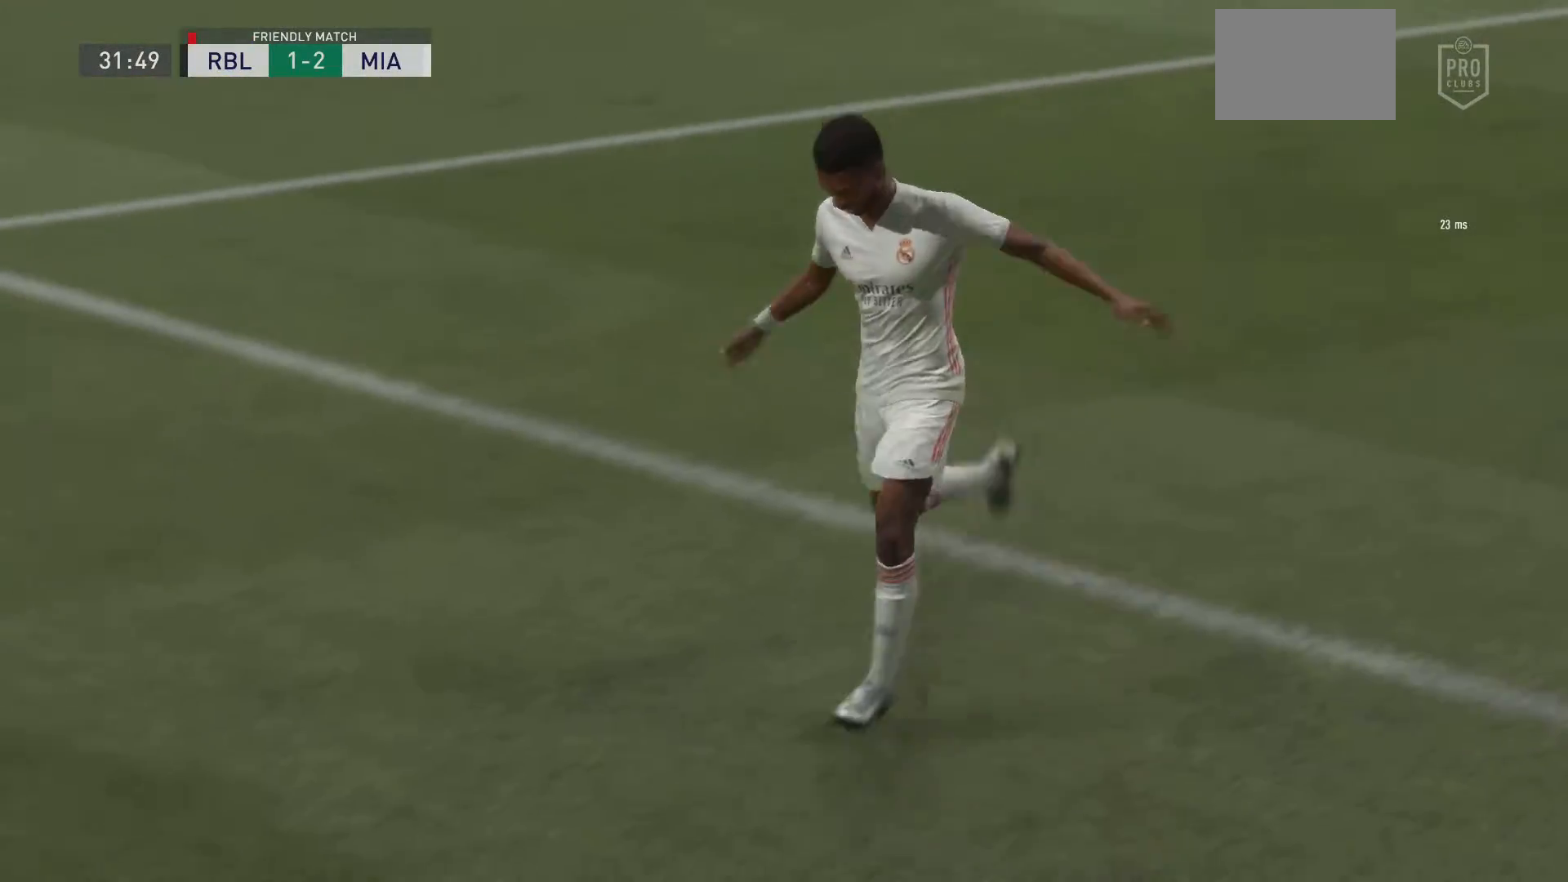
{"buttons": ["CROSS"], "left_stick": "center", "right_stick": "center", "events": [[83, "CROSS", "down"], [183, "CROSS", "up"], [250, "CROSS", "down"]]}
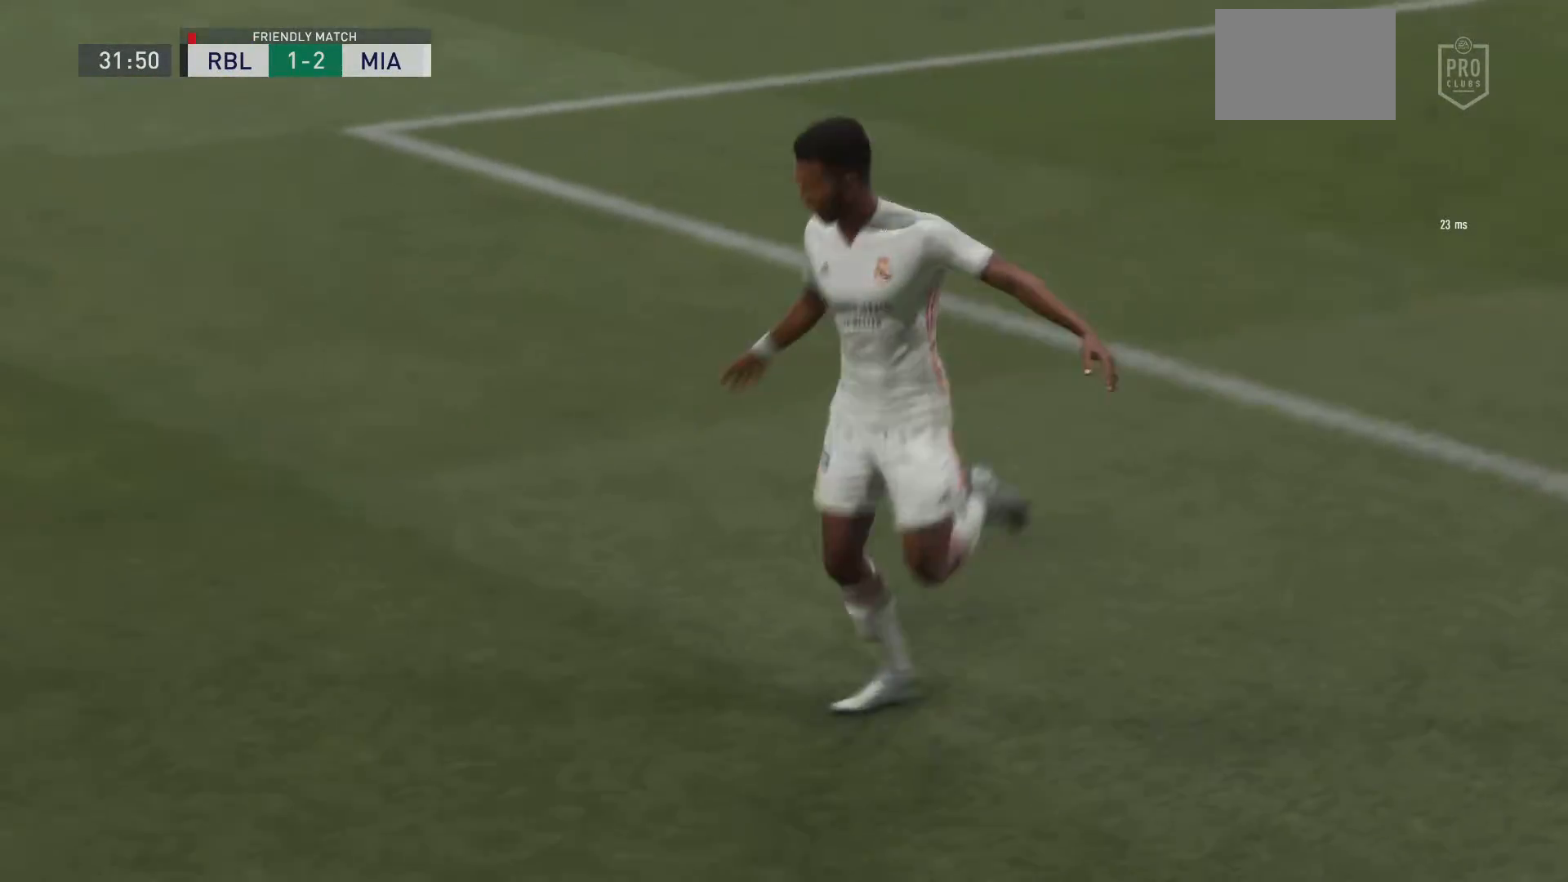
{"buttons": ["CROSS"], "left_stick": "center", "right_stick": "center", "events": [[117, "CROSS", "up"], [184, "CROSS", "down"], [317, "CROSS", "up"], [384, "CROSS", "down"]]}
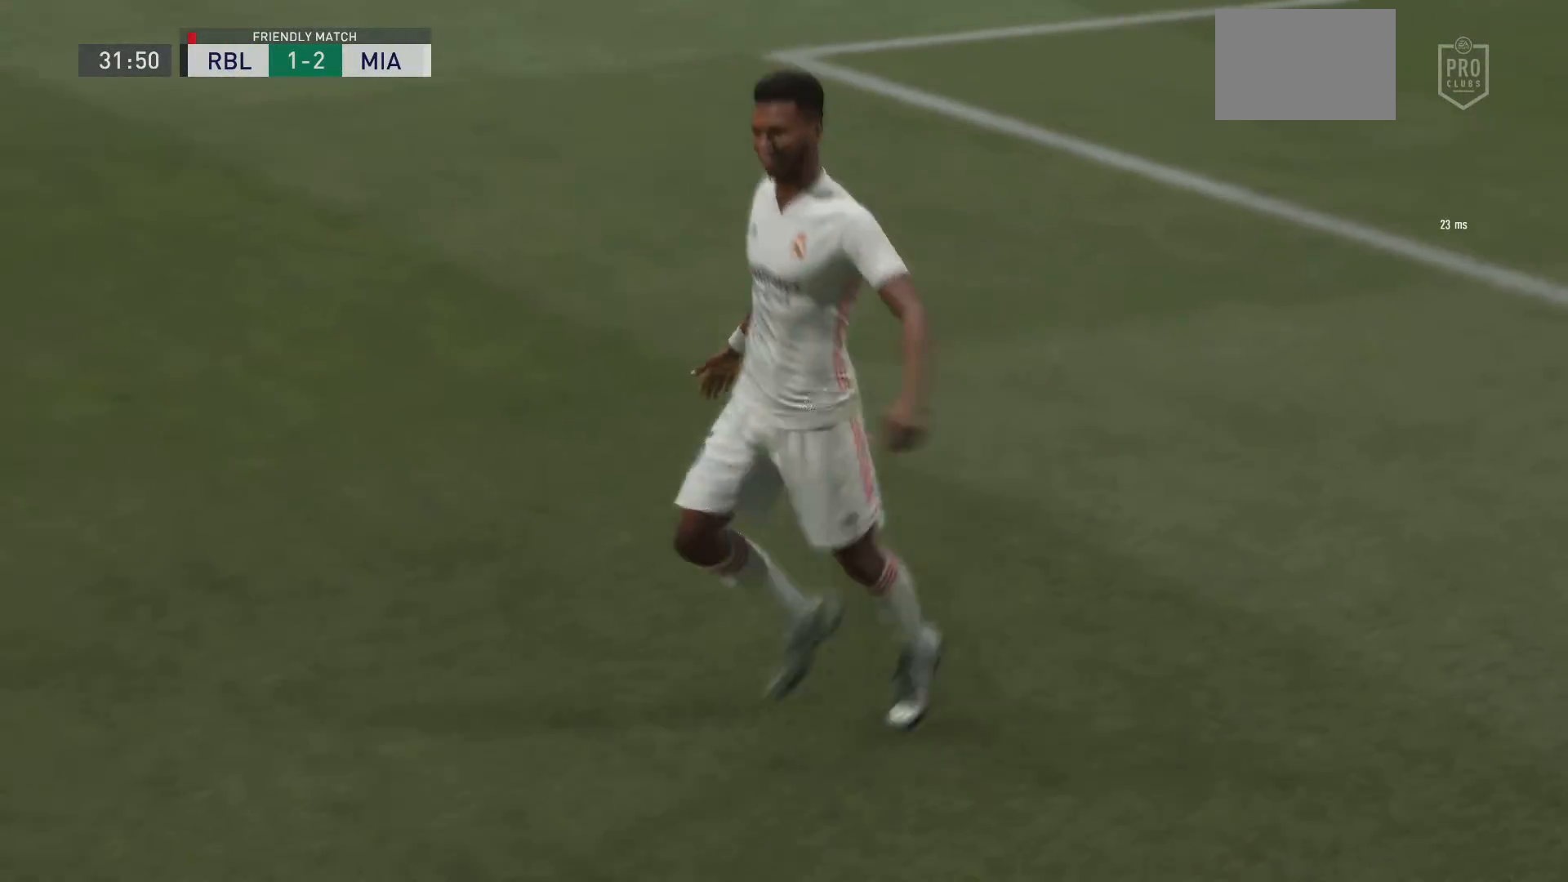
{"buttons": [], "left_stick": "left", "right_stick": "center", "events": [[51, "CROSS", "up"], [117, "CROSS", "down"], [251, "CROSS", "up"], [317, "CROSS", "down"], [418, "left_stick", "left"], [451, "CROSS", "up"]]}
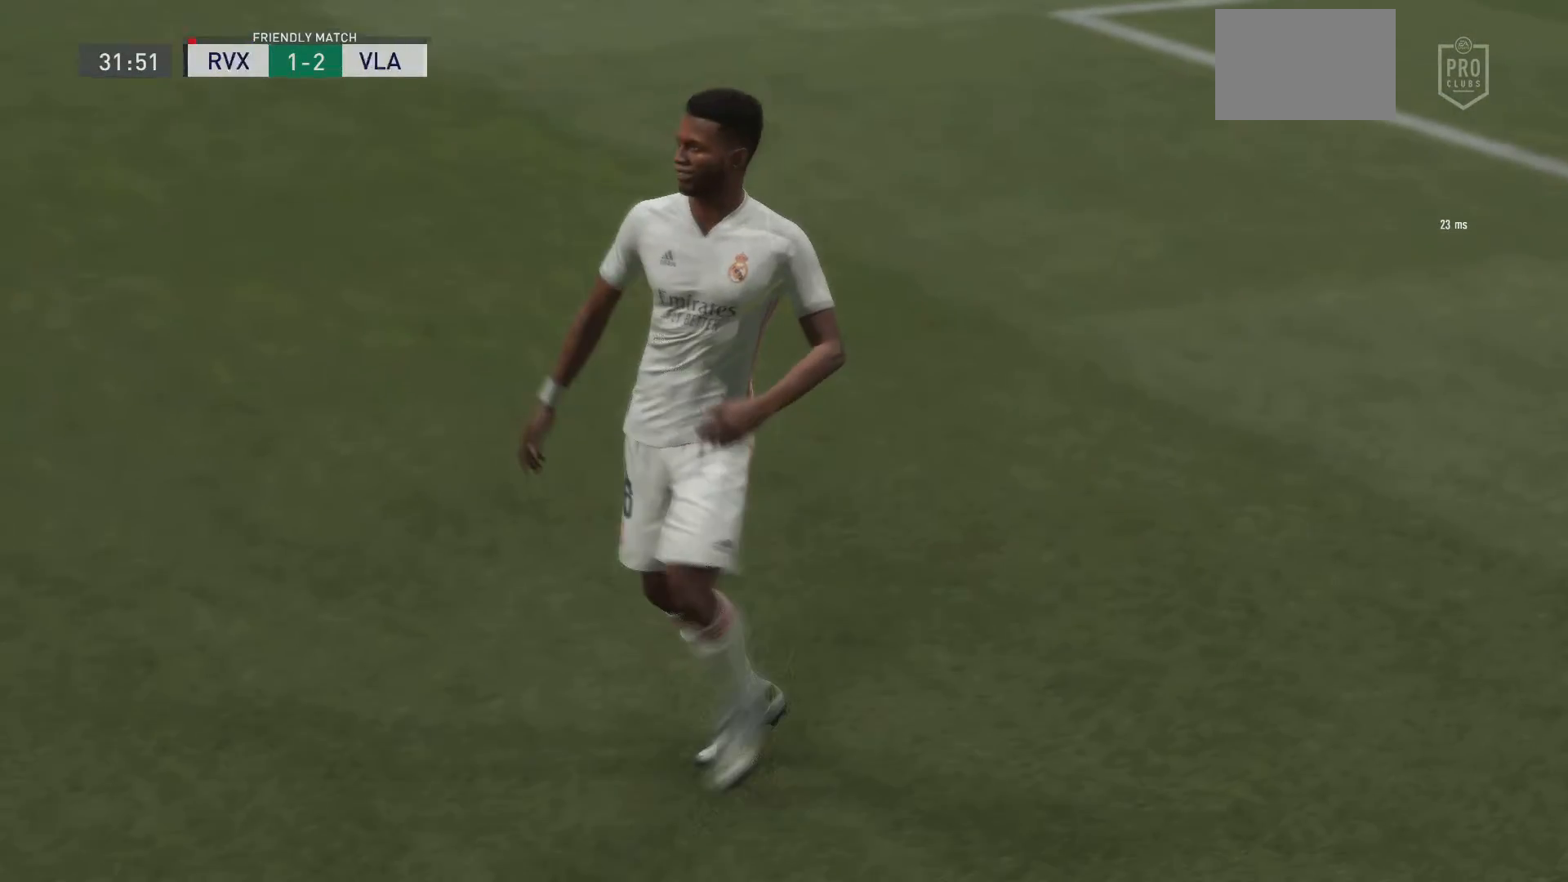
{"buttons": [], "left_stick": "center", "right_stick": "center", "events": [[150, "left_stick", "center"]]}
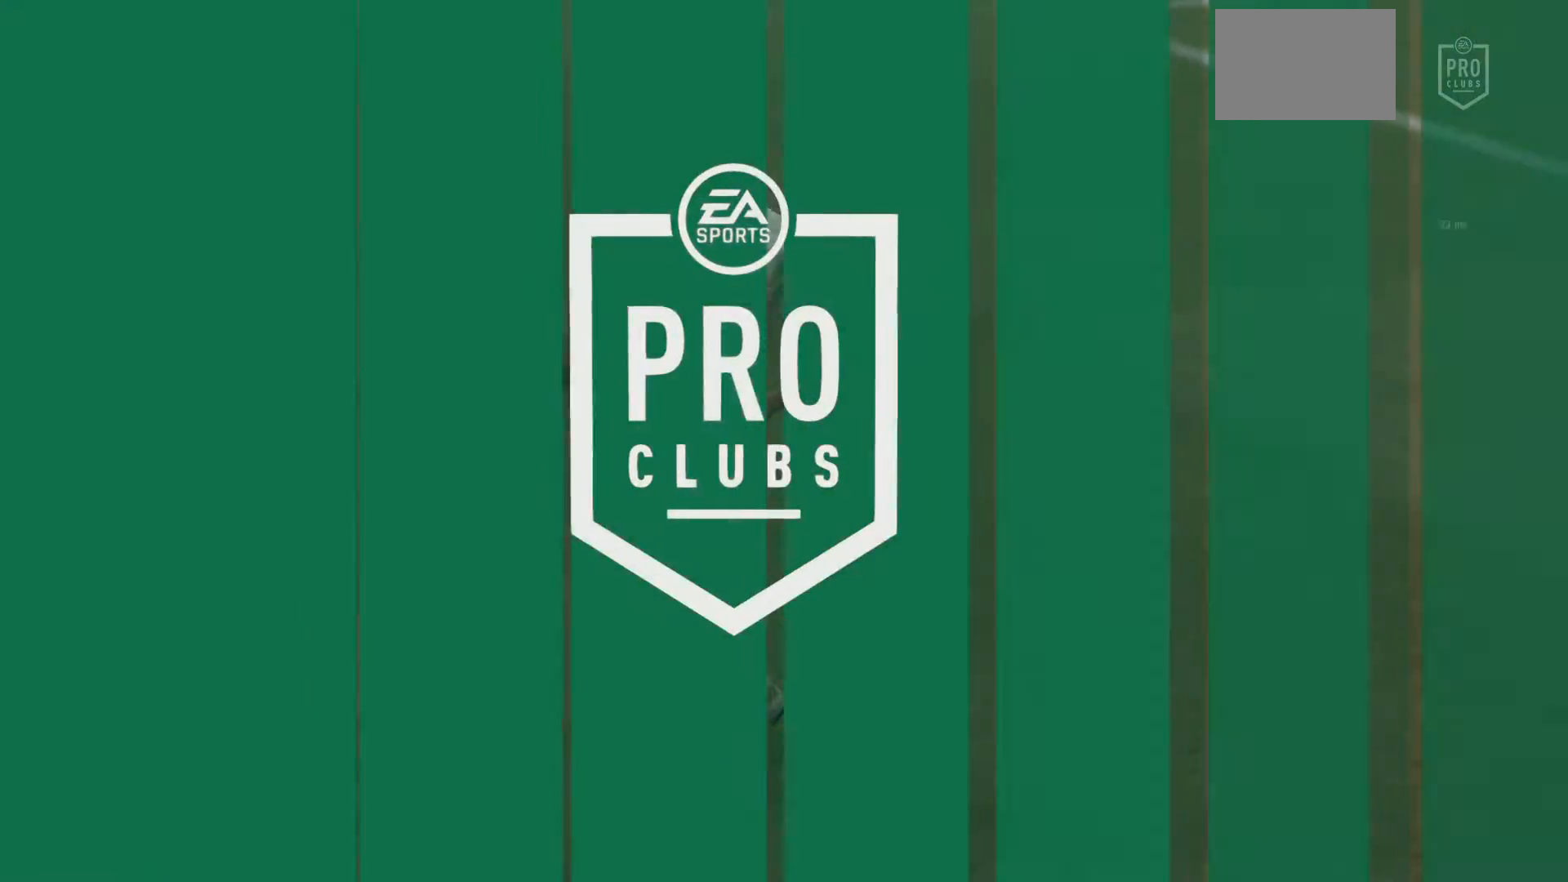
{"buttons": [], "left_stick": "center", "right_stick": "center", "events": []}
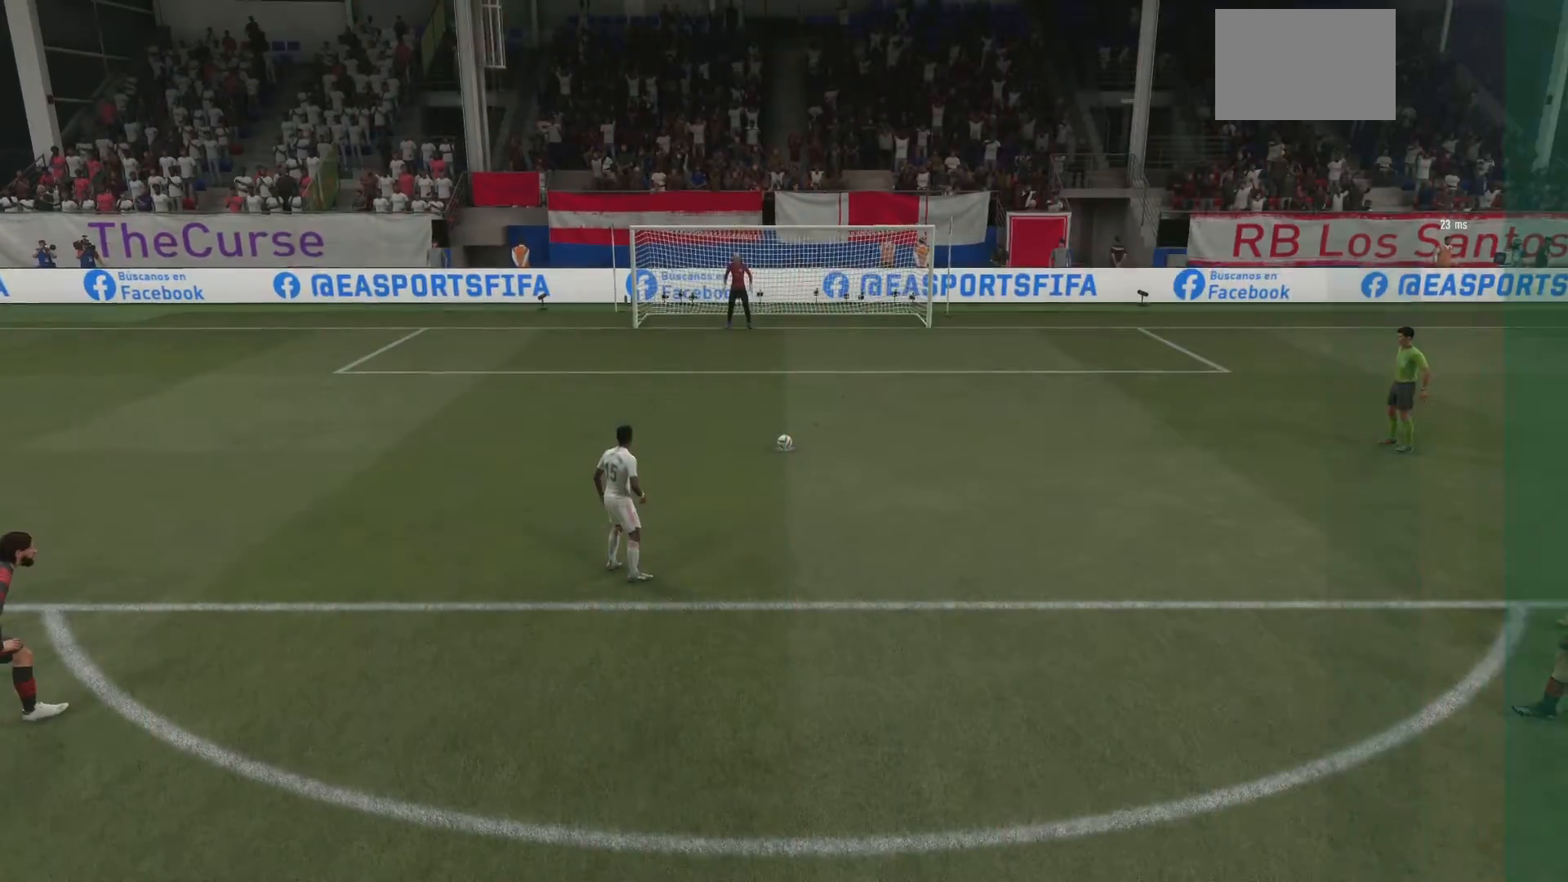
{"buttons": ["CROSS"], "left_stick": "center", "right_stick": "center", "events": [[83, "CROSS", "down"], [284, "CROSS", "up"], [350, "CROSS", "down"]]}
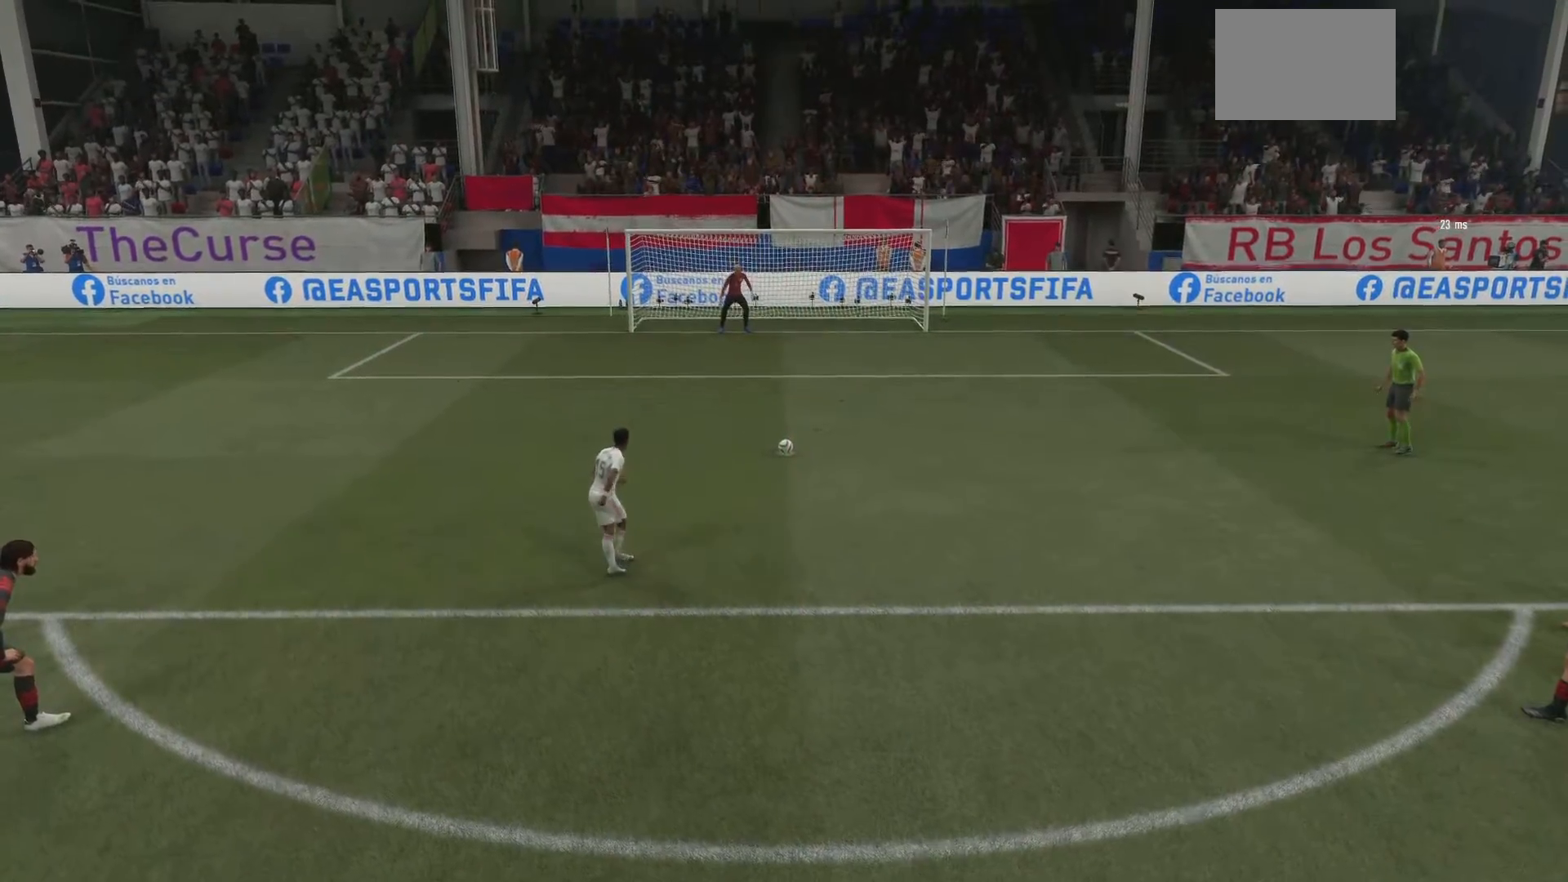
{"buttons": [], "left_stick": "center", "right_stick": "center", "events": [[17, "CROSS", "up"], [84, "CROSS", "down"], [251, "CROSS", "up"]]}
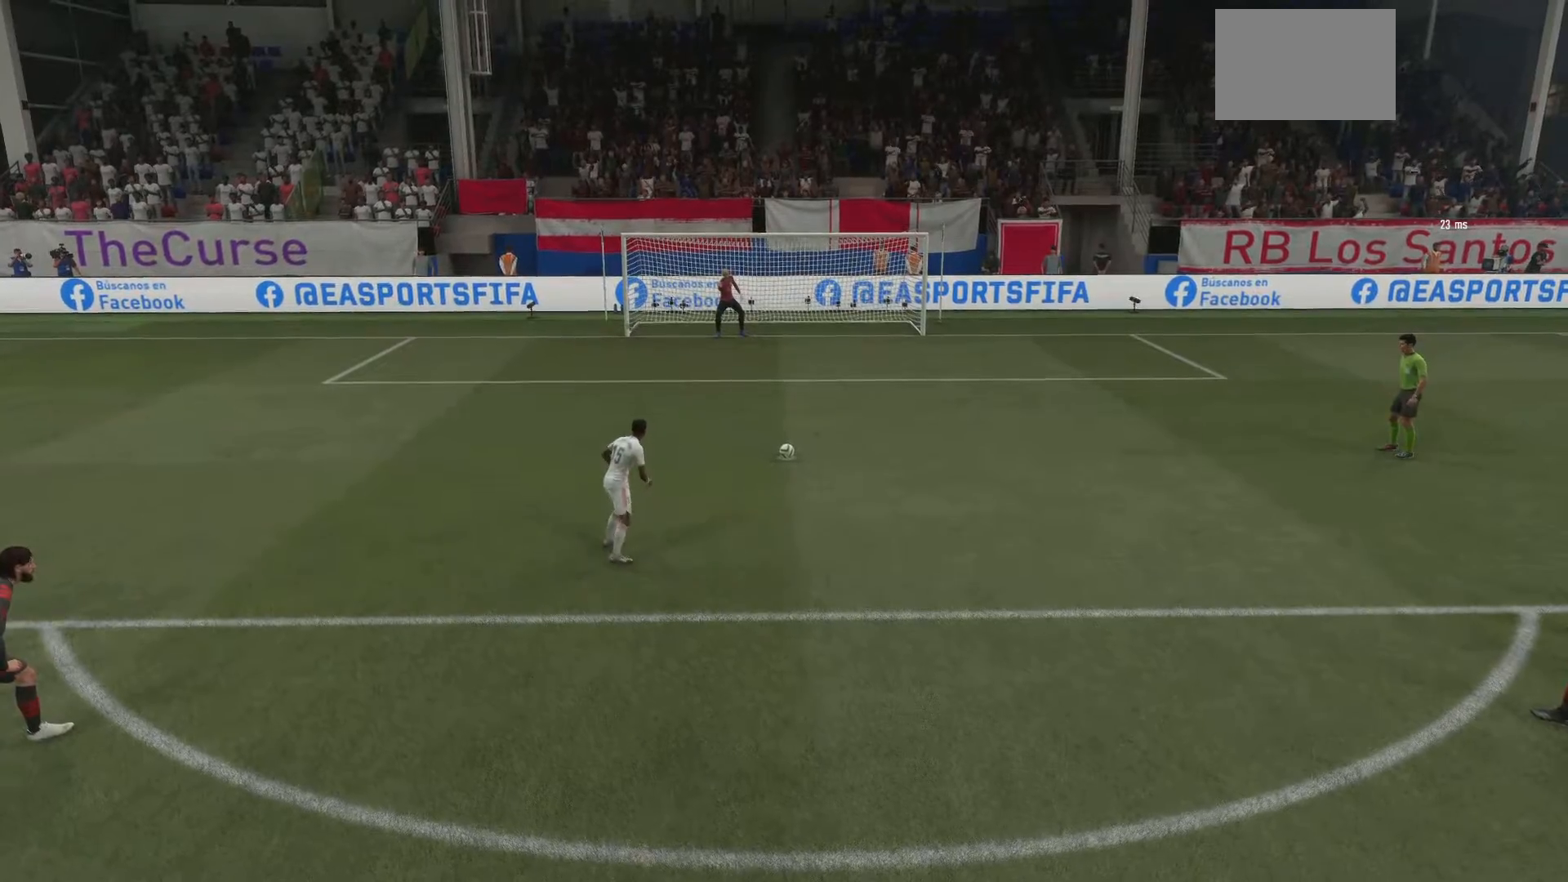
{"buttons": [], "left_stick": "center", "right_stick": "center", "events": []}
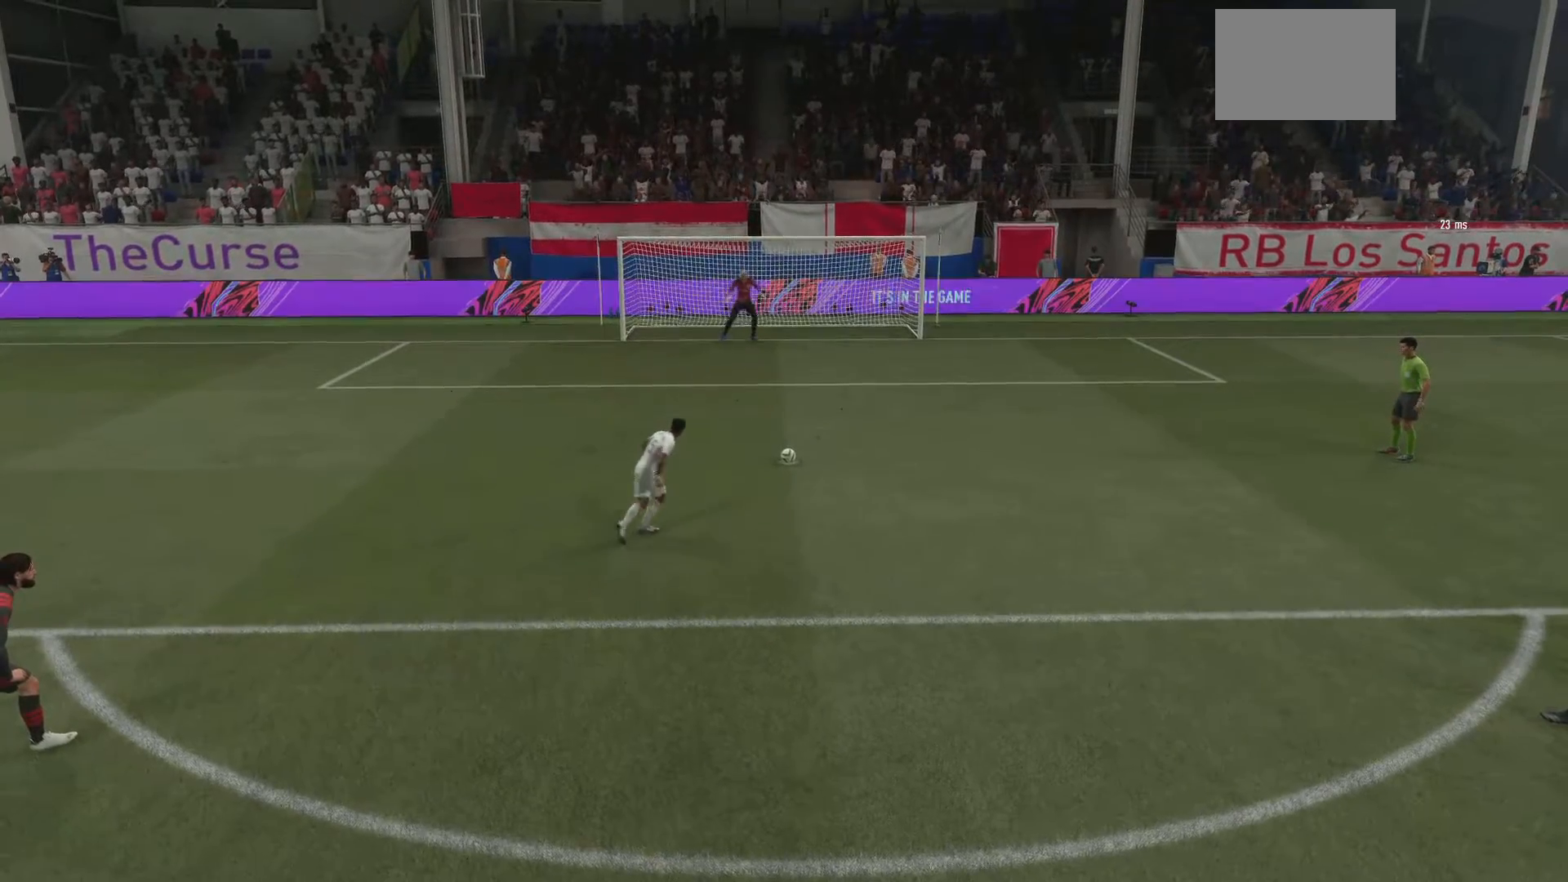
{"buttons": [], "left_stick": "center", "right_stick": "center", "events": [[16, "CROSS", "down"], [183, "CROSS", "up"], [283, "CROSS", "down"], [450, "CROSS", "up"]]}
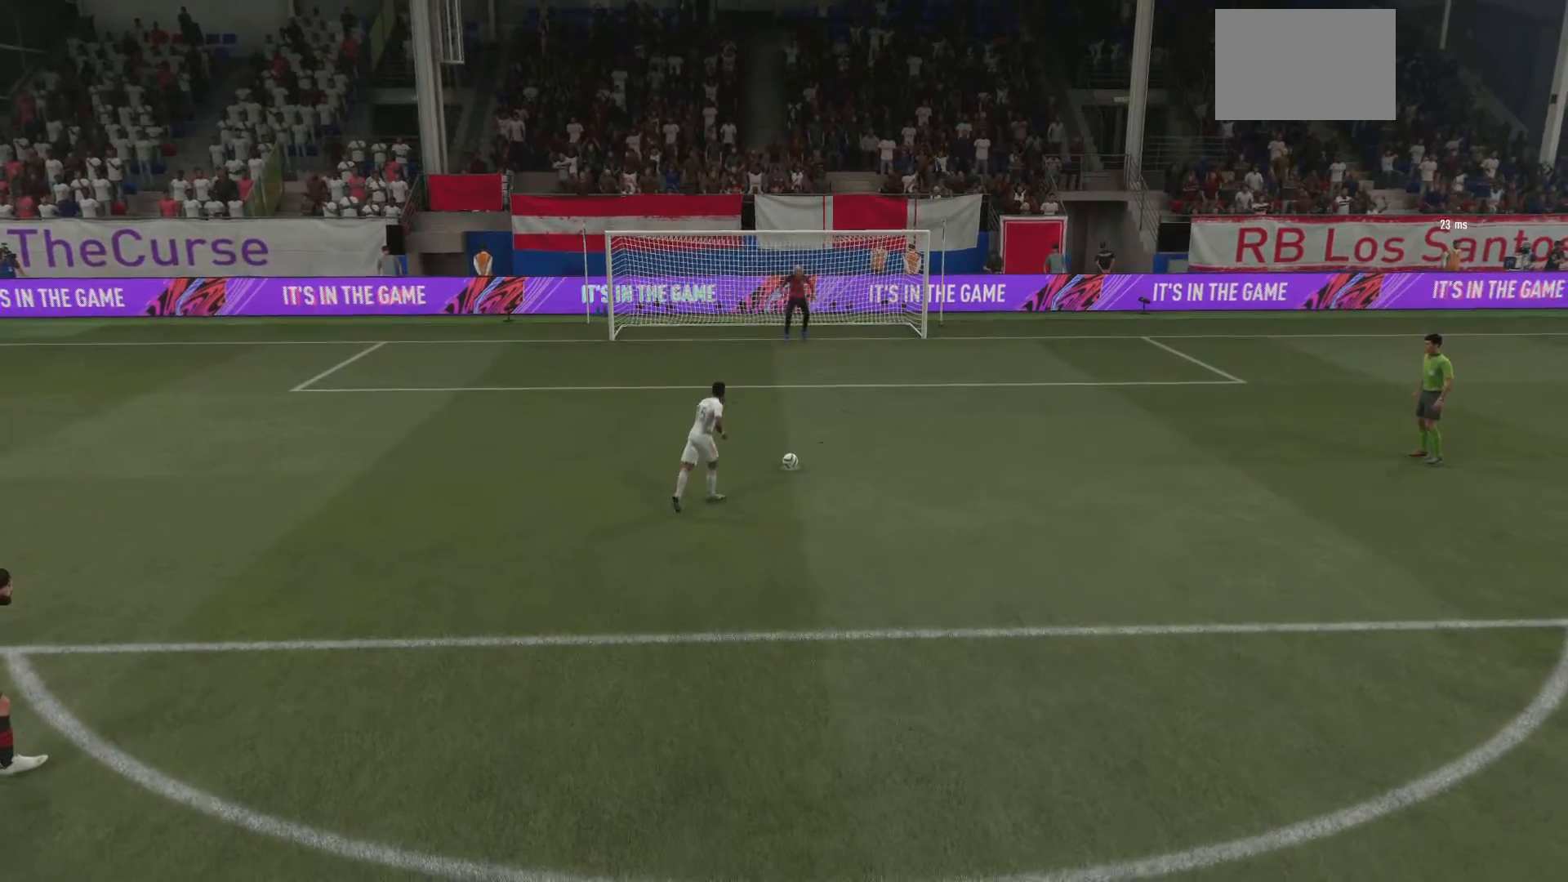
{"buttons": [], "left_stick": "center", "right_stick": "center", "events": [[117, "CROSS", "down"], [317, "CROSS", "up"]]}
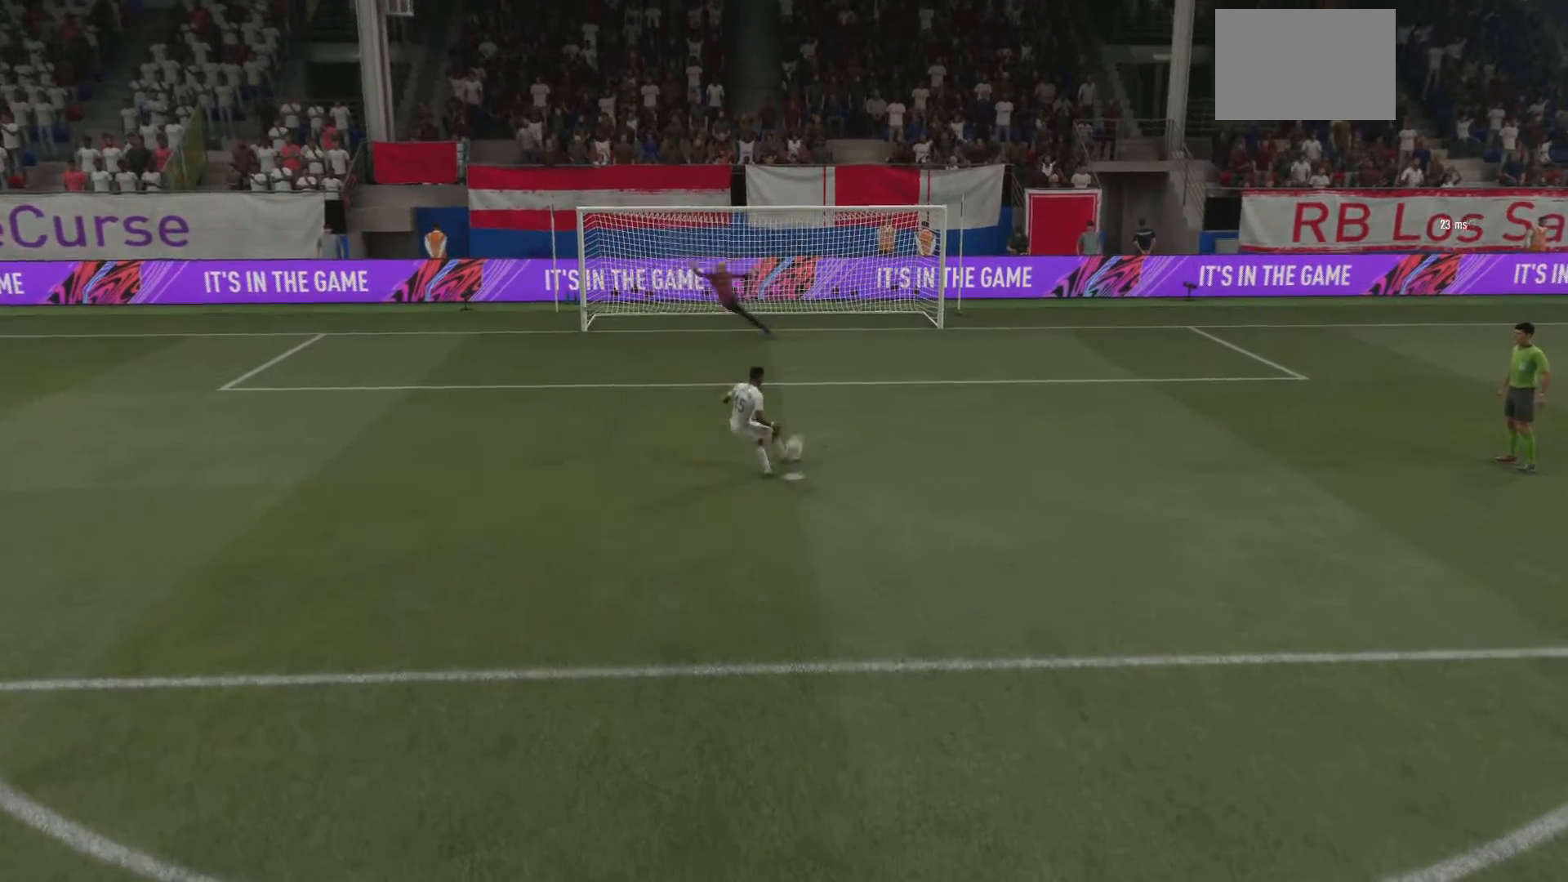
{"buttons": [], "left_stick": "center", "right_stick": "center", "events": []}
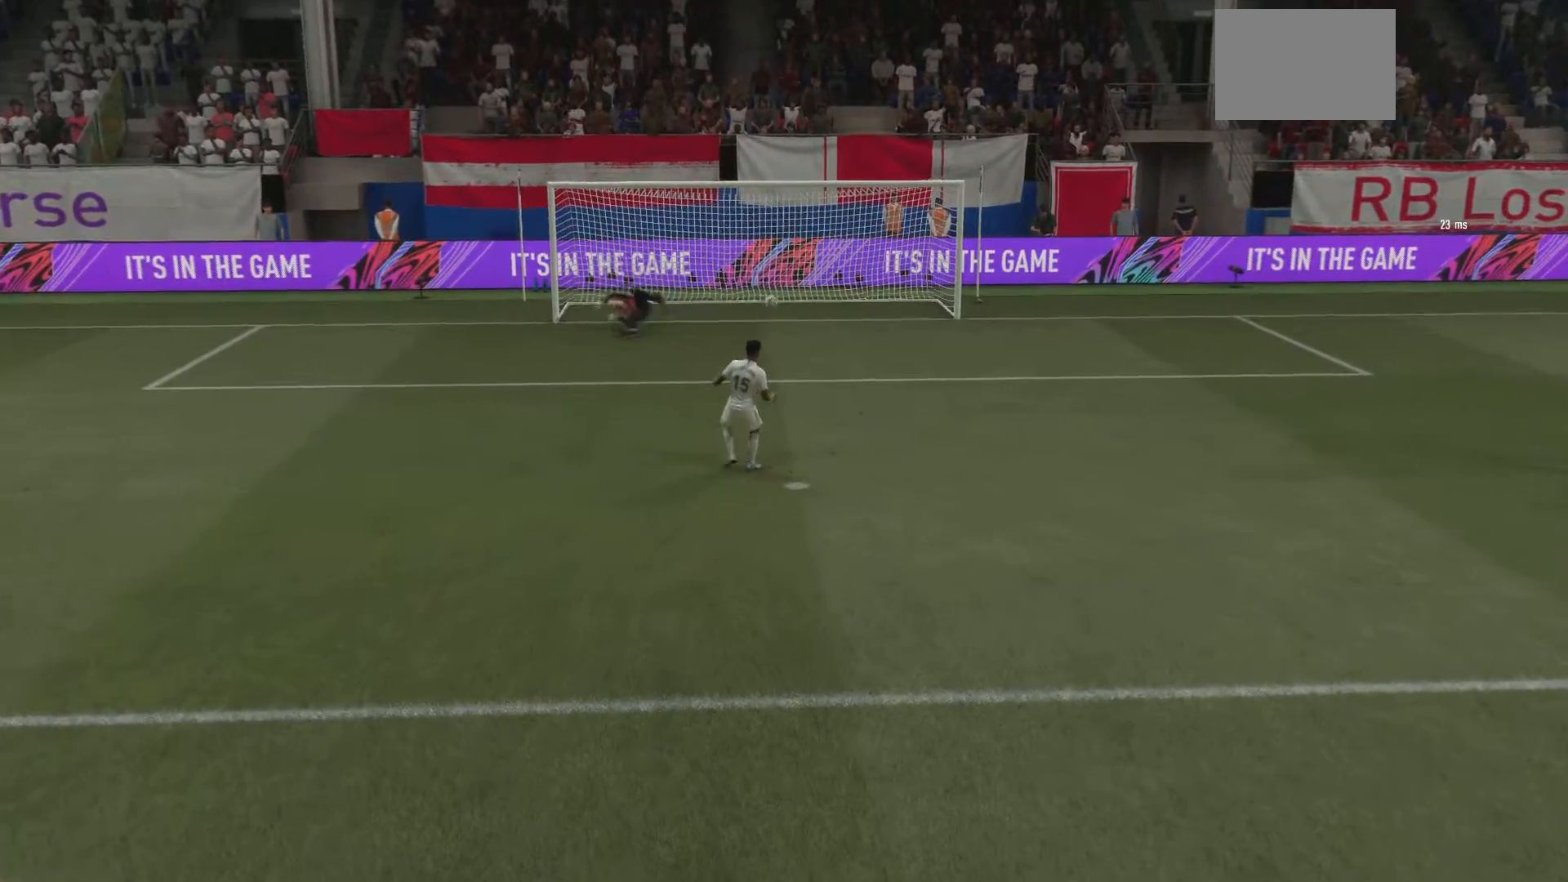
{"buttons": [], "left_stick": "center", "right_stick": "center", "events": []}
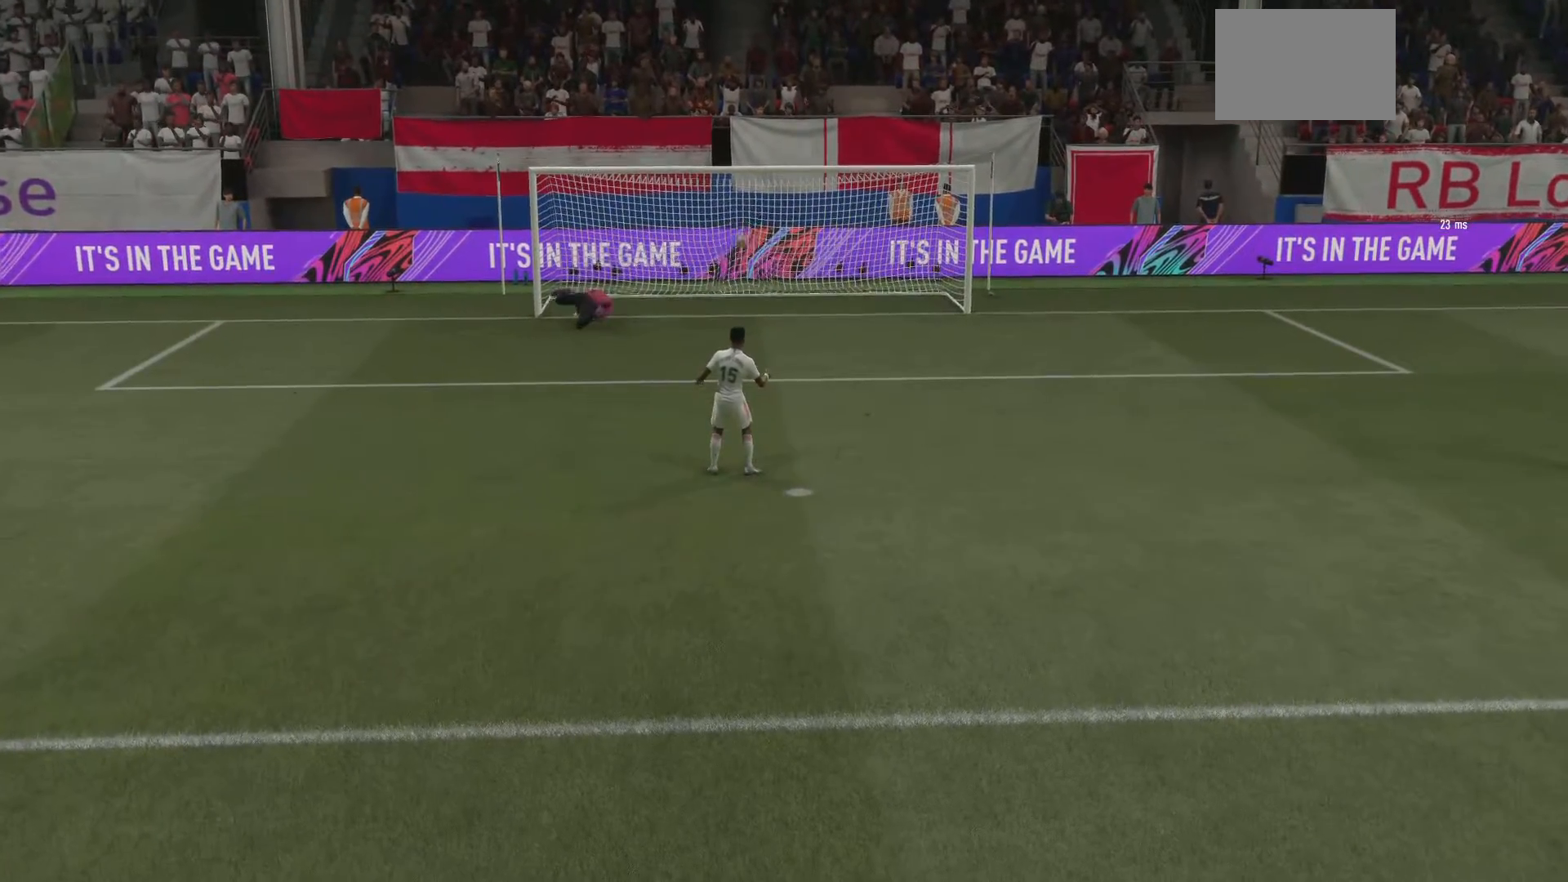
{"buttons": [], "left_stick": "center", "right_stick": "center", "events": []}
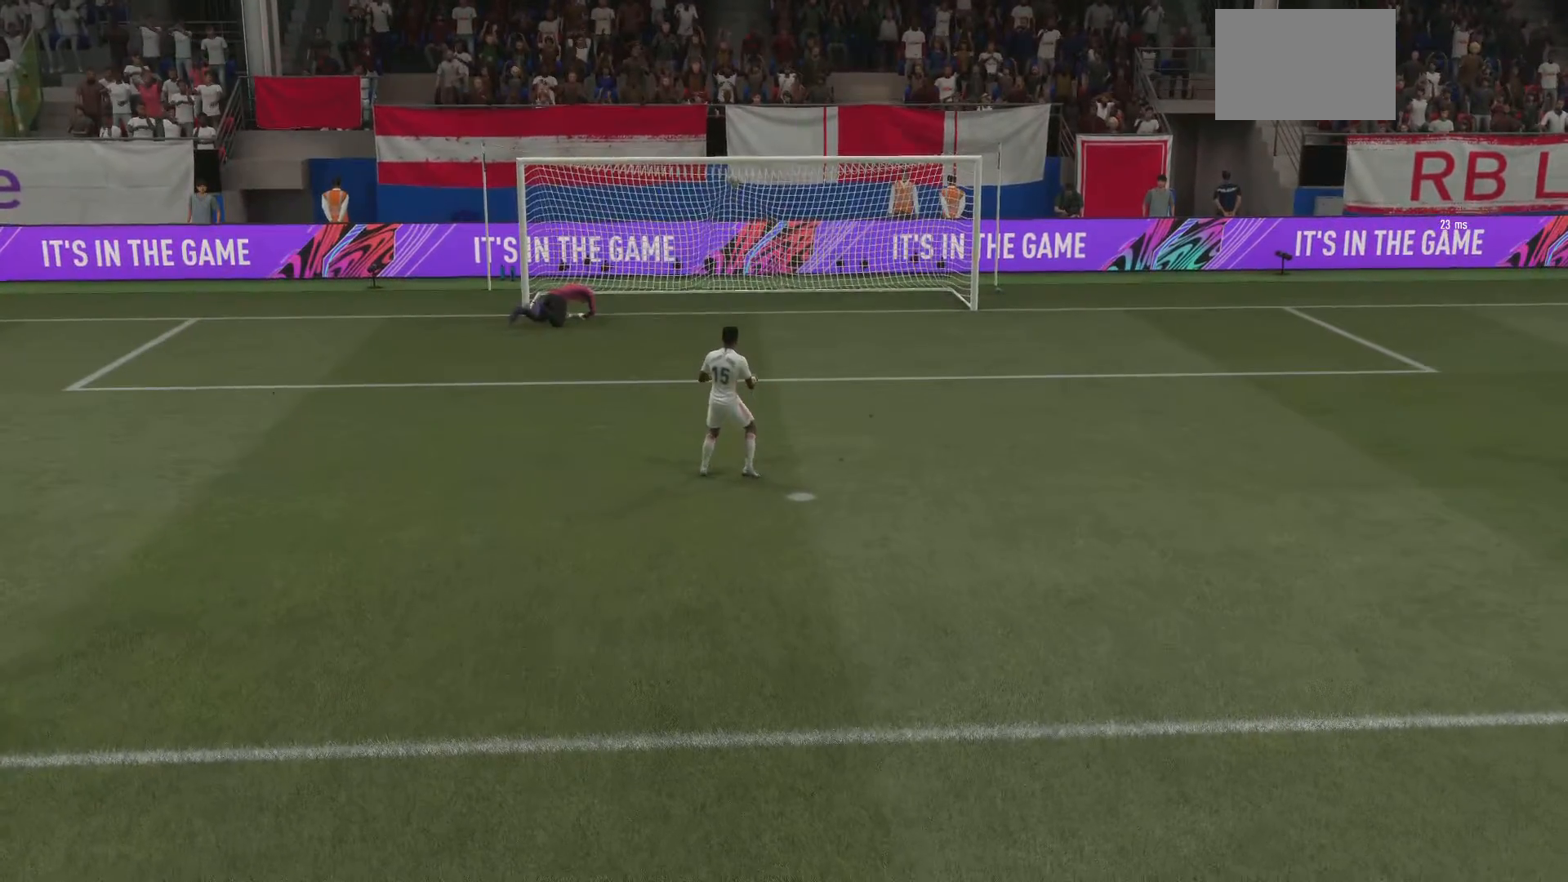
{"buttons": ["CROSS"], "left_stick": "center", "right_stick": "center", "events": [[450, "CROSS", "down"]]}
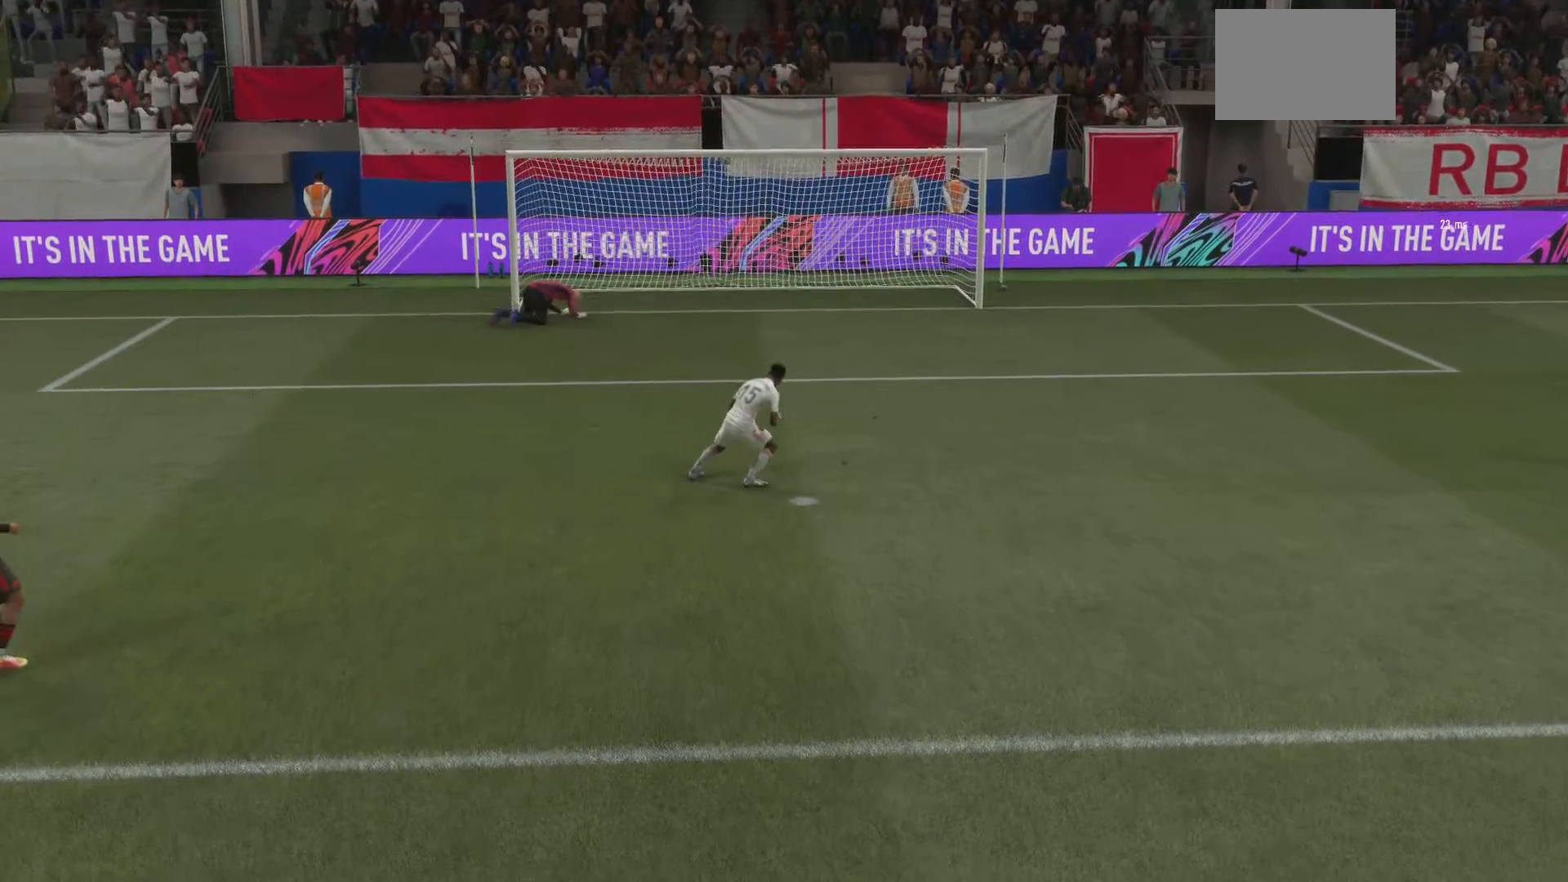
{"buttons": [], "left_stick": "center", "right_stick": "center", "events": [[150, "CROSS", "up"]]}